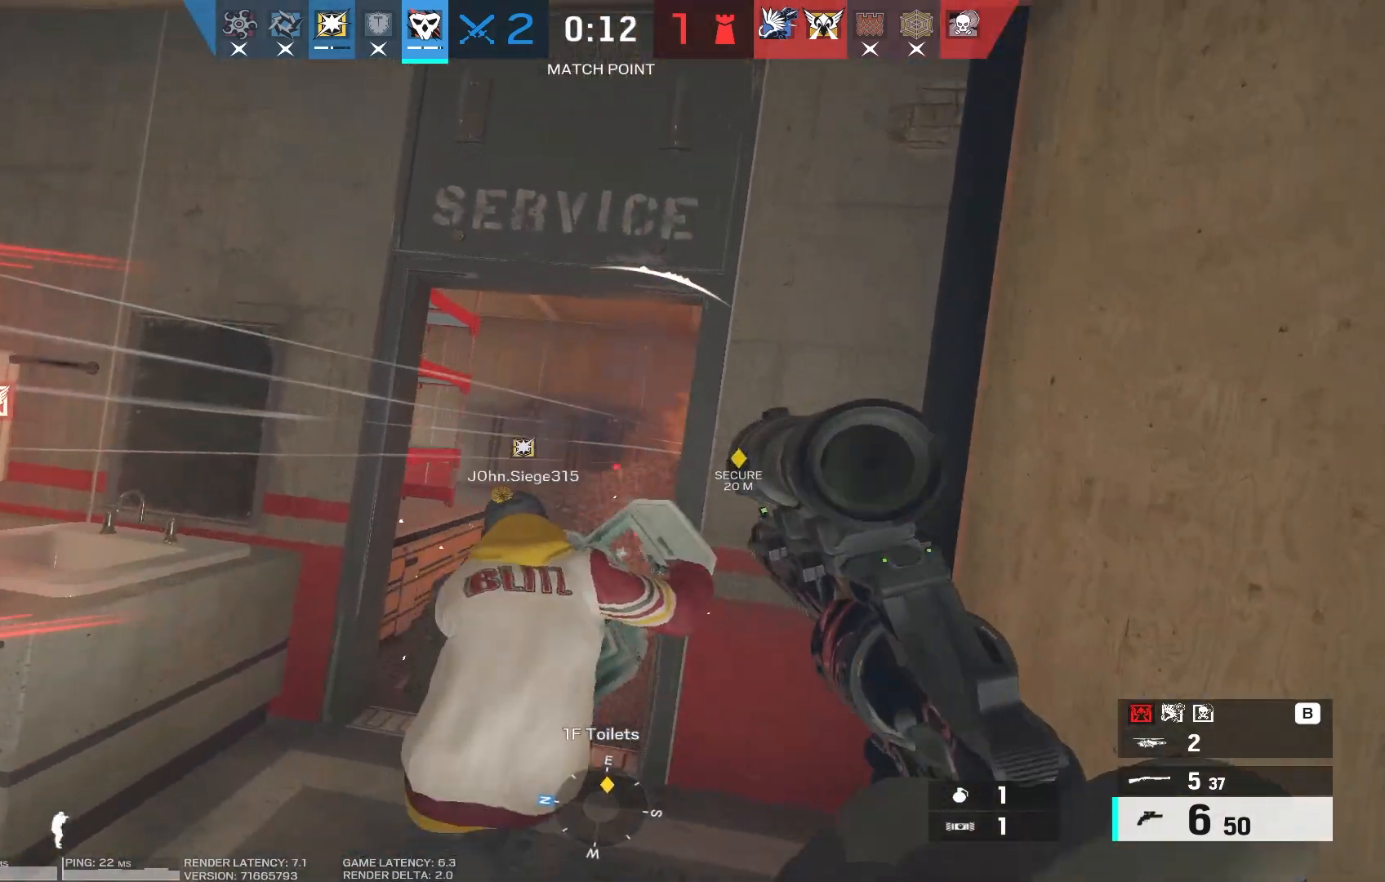
Gameplay with keyboard and mouse; each line is a JSON object with the keys and mouse buttons held at the frame after it. "events" lists presses ("down") and releases ("up") of "1", "2", "3", "4", "5", "a", "alt", "b", "c", "caps_lock", "ctrl", "d", "e", "f", "g", "q", "r", "s", "shift", "space", "super", "t", "tab", "tilde", "v", "w", "x", "z", "mouse_left", "mouse_wheel", "mouse_right", "mouse_mb4" and "mouse_mb5" between this image and that frame as [ms after this image, input, new state], when the widget could be followed in between. "mouse_left", "mouse_wheel", "mouse_right", "mouse_mb4", "mouse_mb5" = the "left", "wheel", "right", "mb4", "mb5" buttons of the "mouse" list. No other keys are recorded. "wheel" means that the mouse wheel is clicked or scrolled. Mouse movement is not recorded.
{"keys": ["d"], "mouse": ["right"], "events": [[383, "d", "down"], [400, "a", "up"]]}
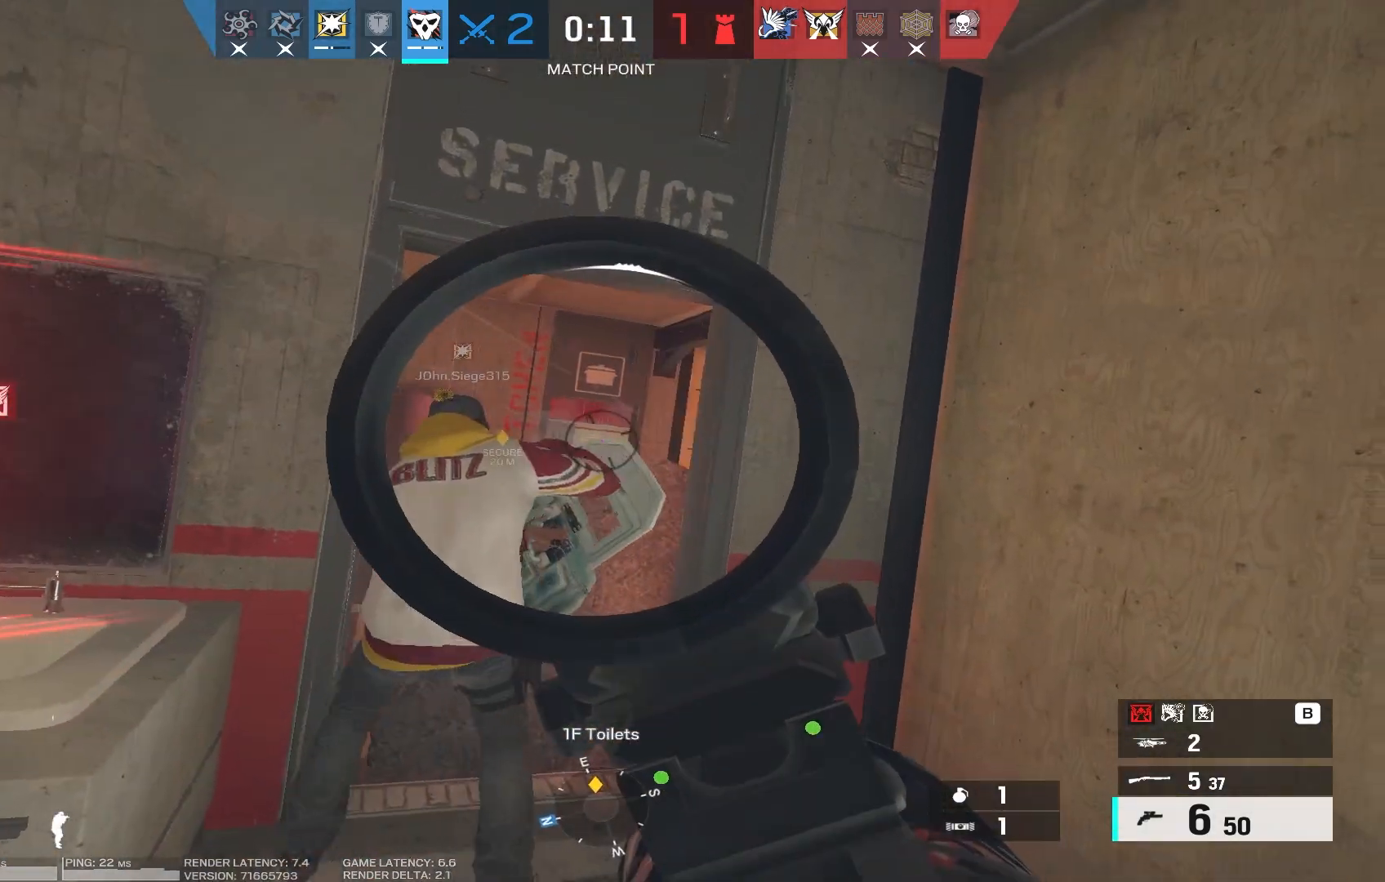
{"keys": [], "mouse": ["right"], "events": [[33, "a", "down"], [67, "d", "up"], [117, "a", "up"]]}
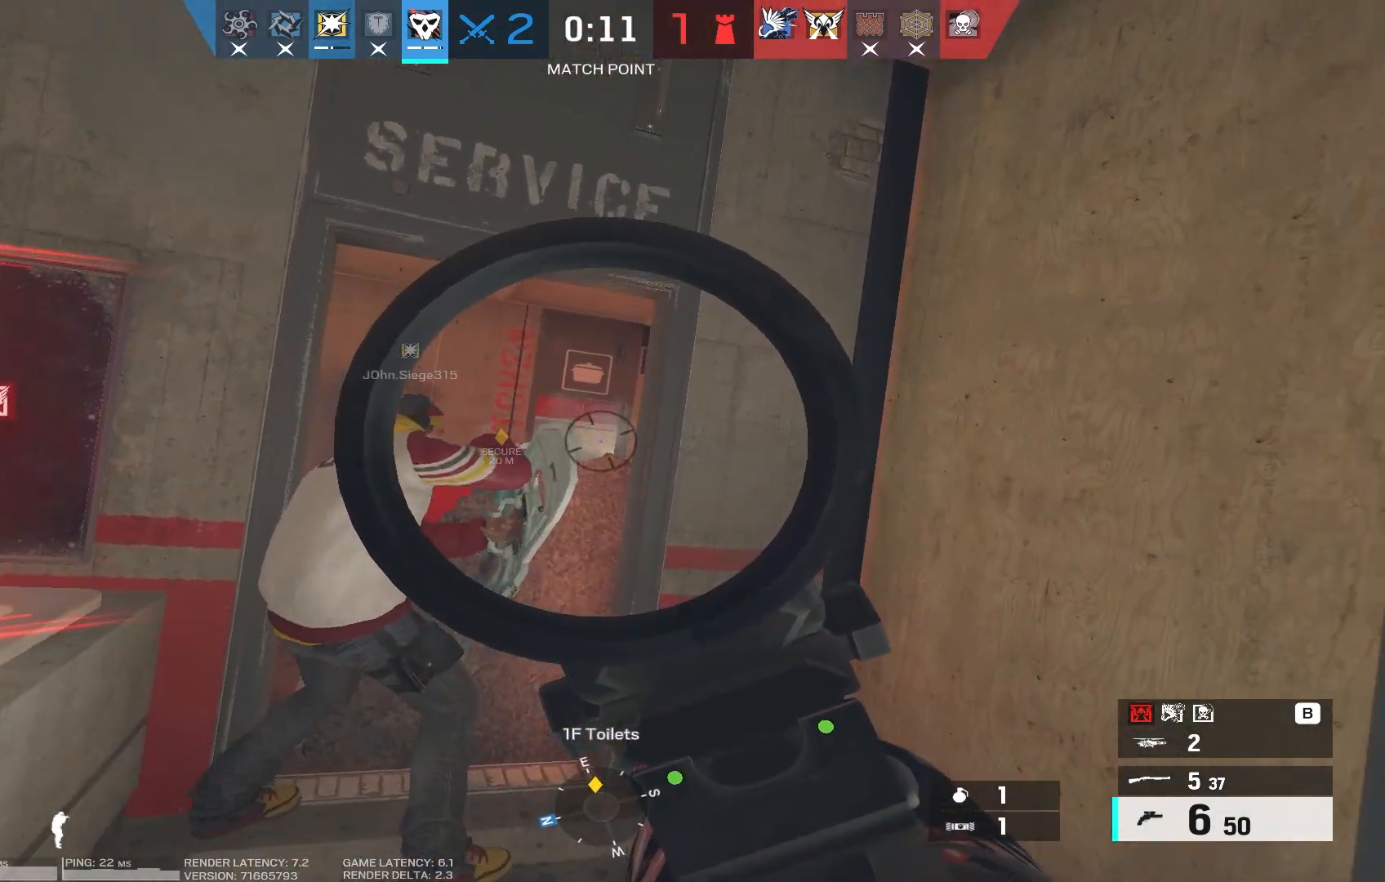
{"keys": [], "mouse": ["right"], "events": []}
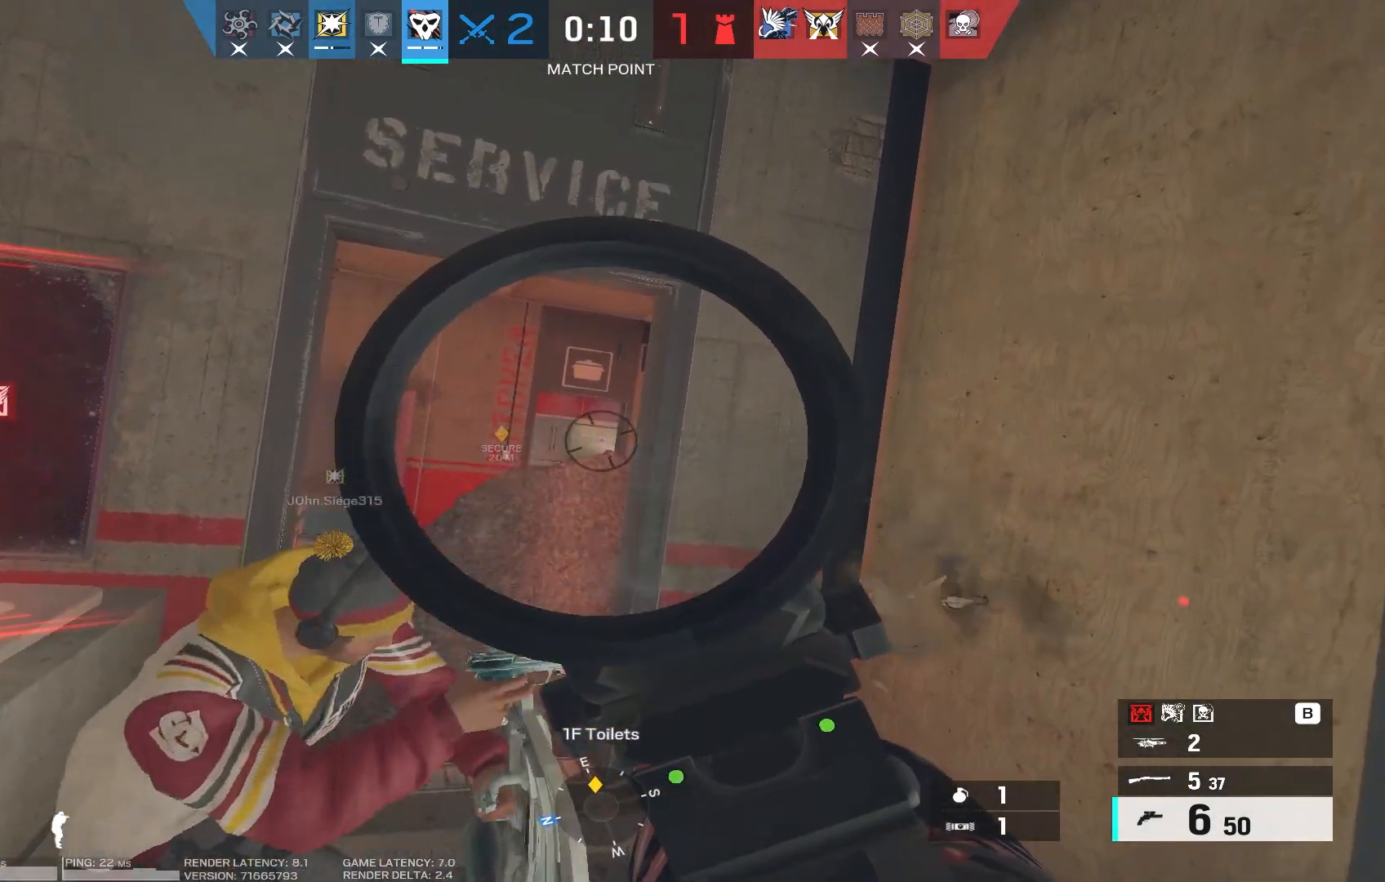
{"keys": ["s"], "mouse": ["right"], "events": [[250, "s", "down"]]}
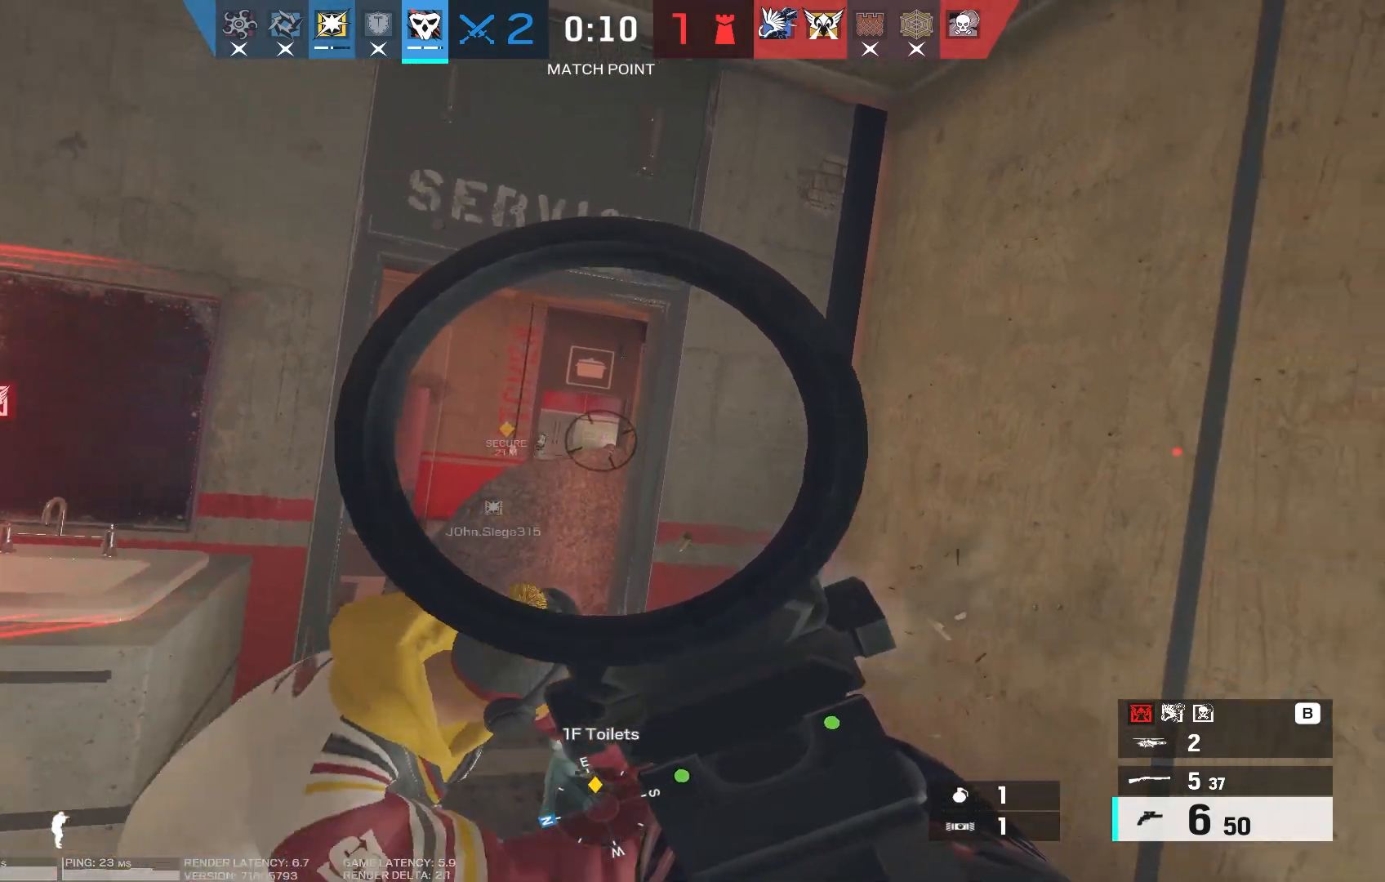
{"keys": ["d"], "mouse": ["right"], "events": [[17, "s", "up"], [217, "a", "down"], [250, "mouse_left", "down"], [283, "a", "up"], [367, "mouse_left", "up"], [417, "d", "down"]]}
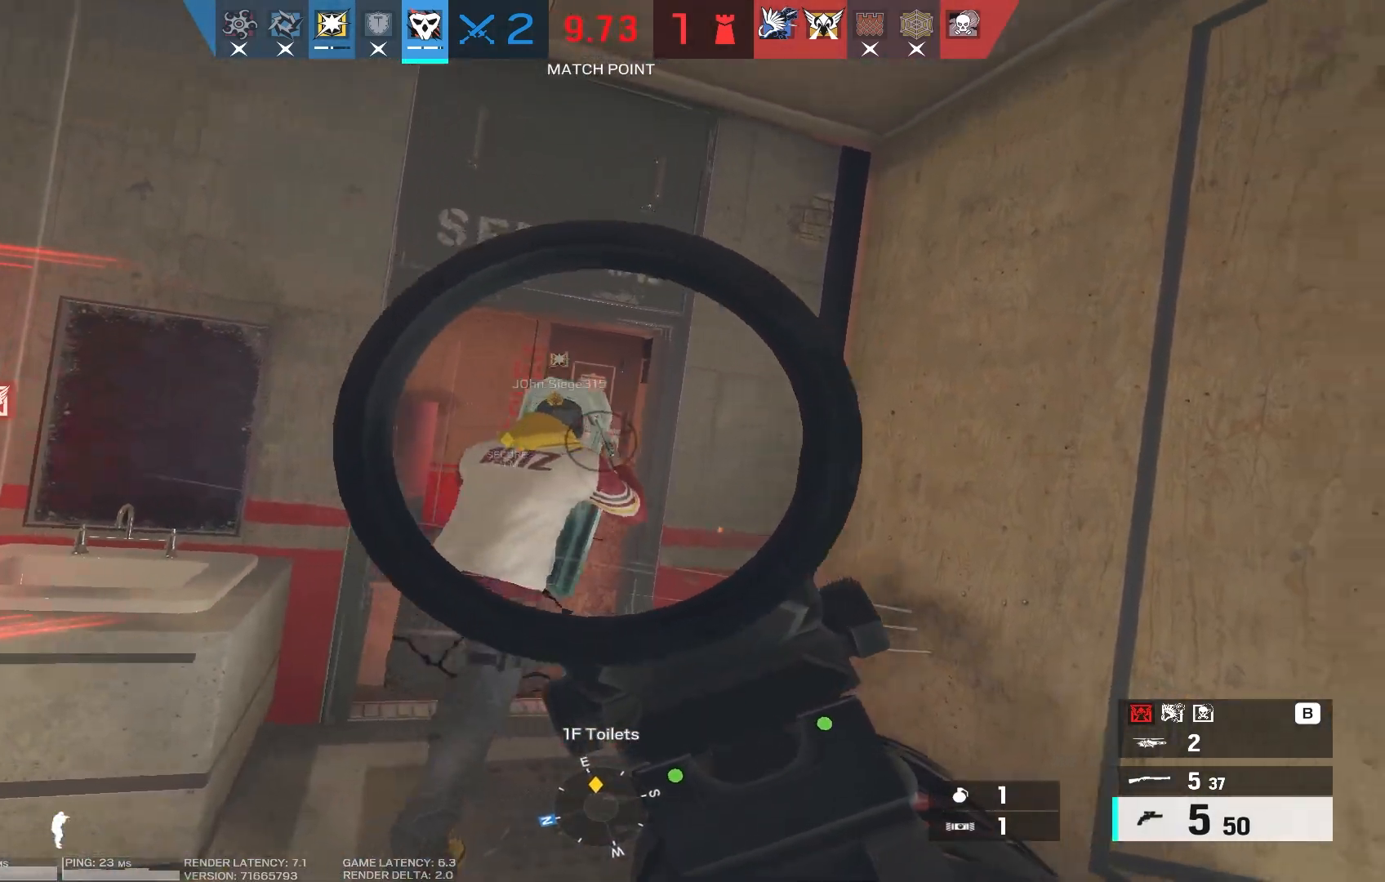
{"keys": ["a", "w"], "mouse": ["right"], "events": [[167, "a", "down"], [200, "d", "up"], [217, "w", "down"]]}
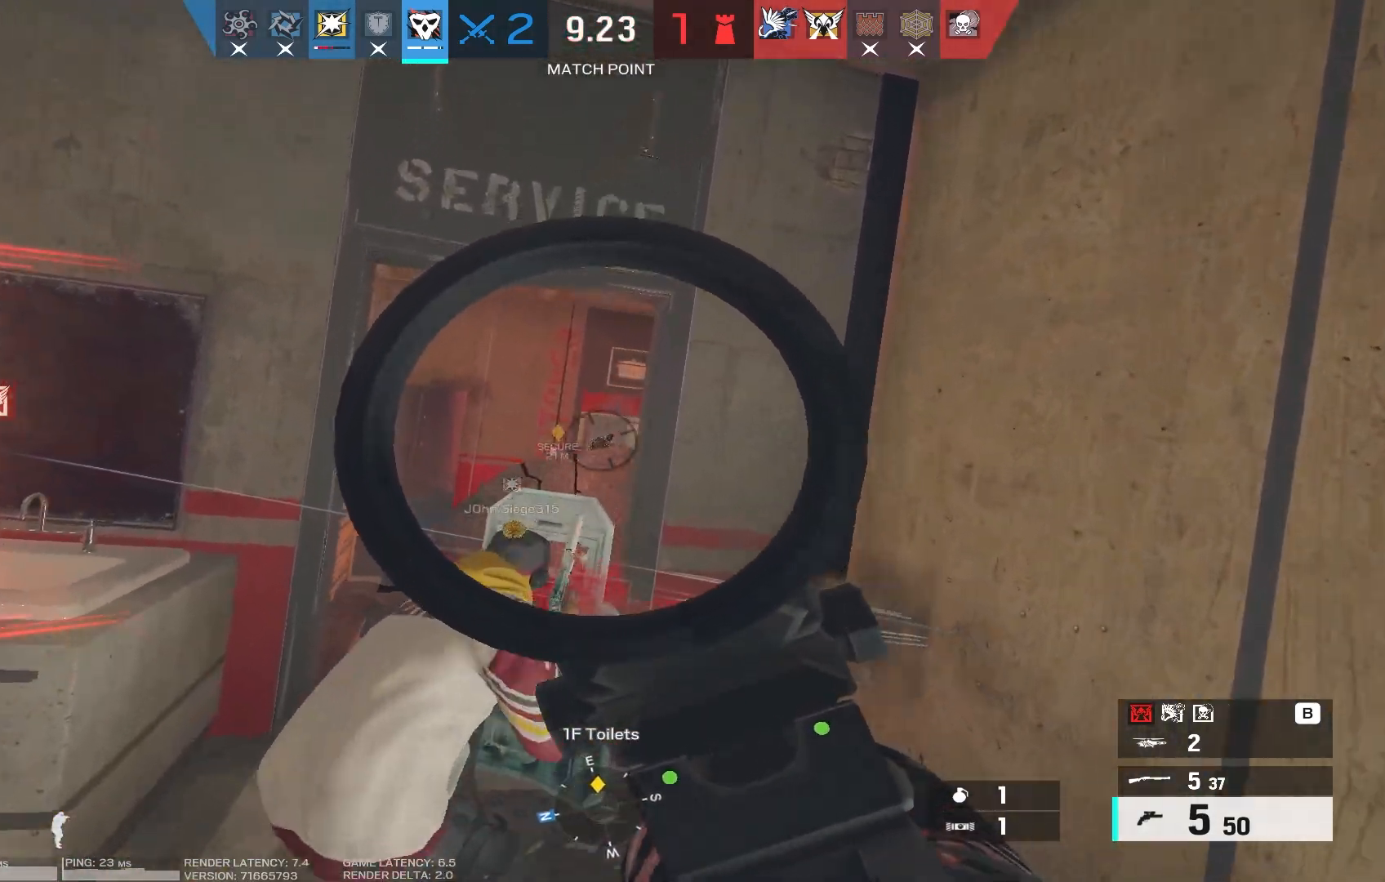
{"keys": [], "mouse": ["left", "right"], "events": [[17, "mouse_left", "down"], [117, "mouse_left", "up"], [150, "a", "up"], [150, "w", "up"], [200, "mouse_left", "down"], [250, "a", "down"], [317, "a", "up"], [433, "mouse_left", "up"], [500, "mouse_left", "down"]]}
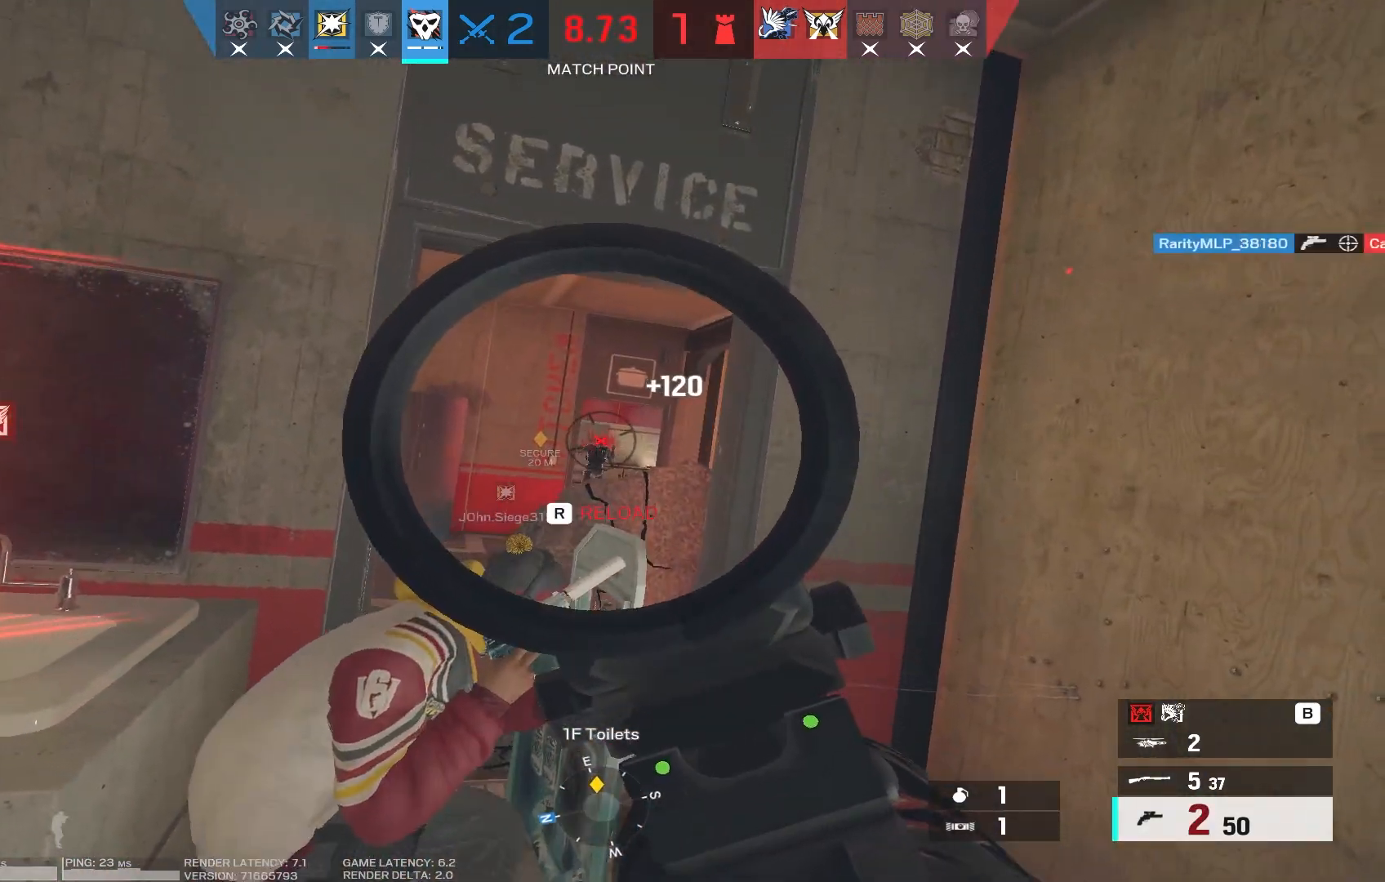
{"keys": ["shift", "w"], "mouse": [], "events": [[67, "mouse_left", "up"], [200, "mouse_right", "up"], [367, "w", "down"], [433, "a", "down"], [450, "shift", "down"], [483, "a", "up"]]}
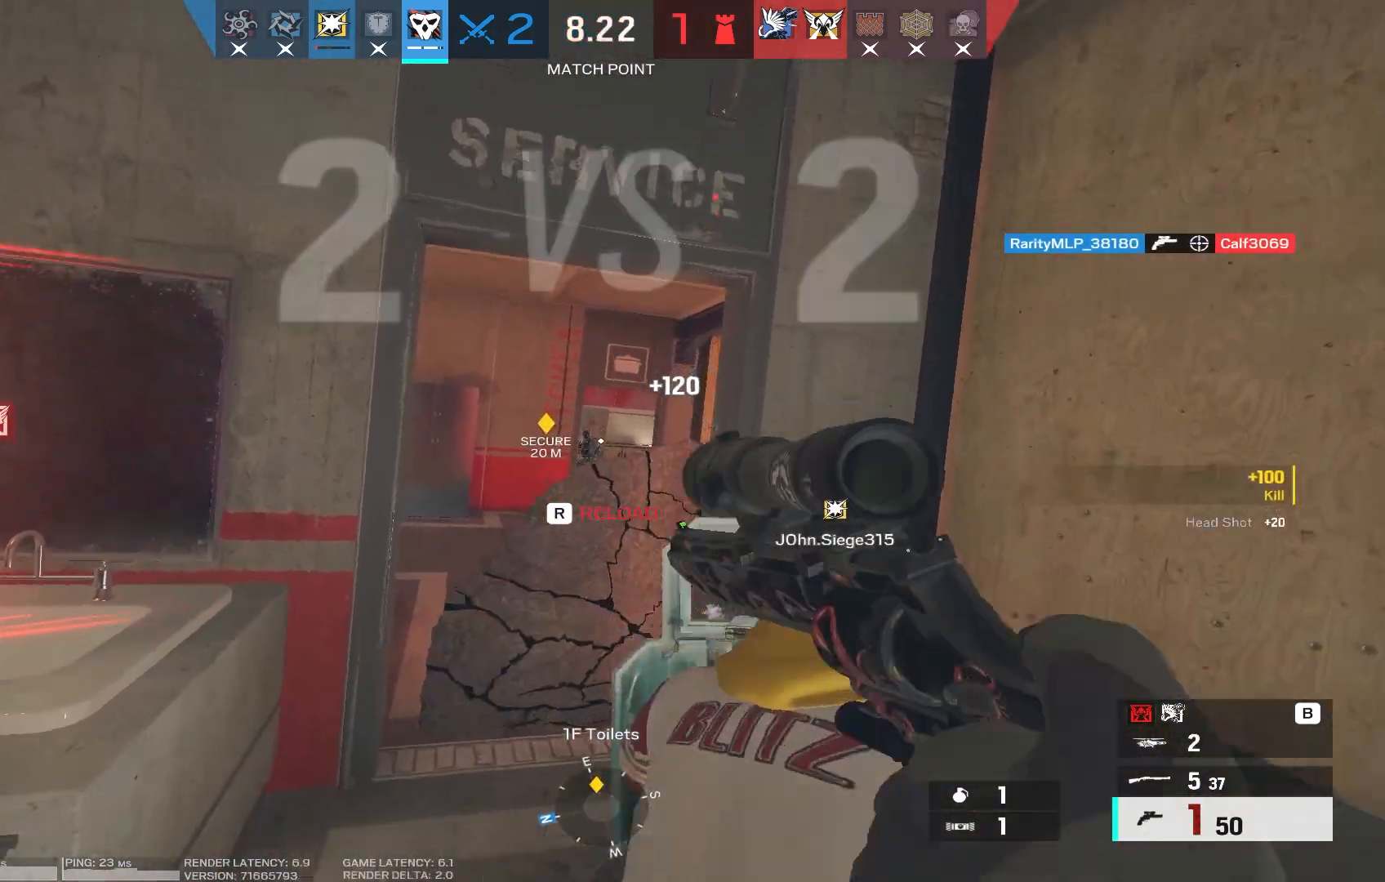
{"keys": ["space", "w"], "mouse": [], "events": [[133, "space", "down"], [267, "space", "up"], [333, "space", "down"], [417, "shift", "up"]]}
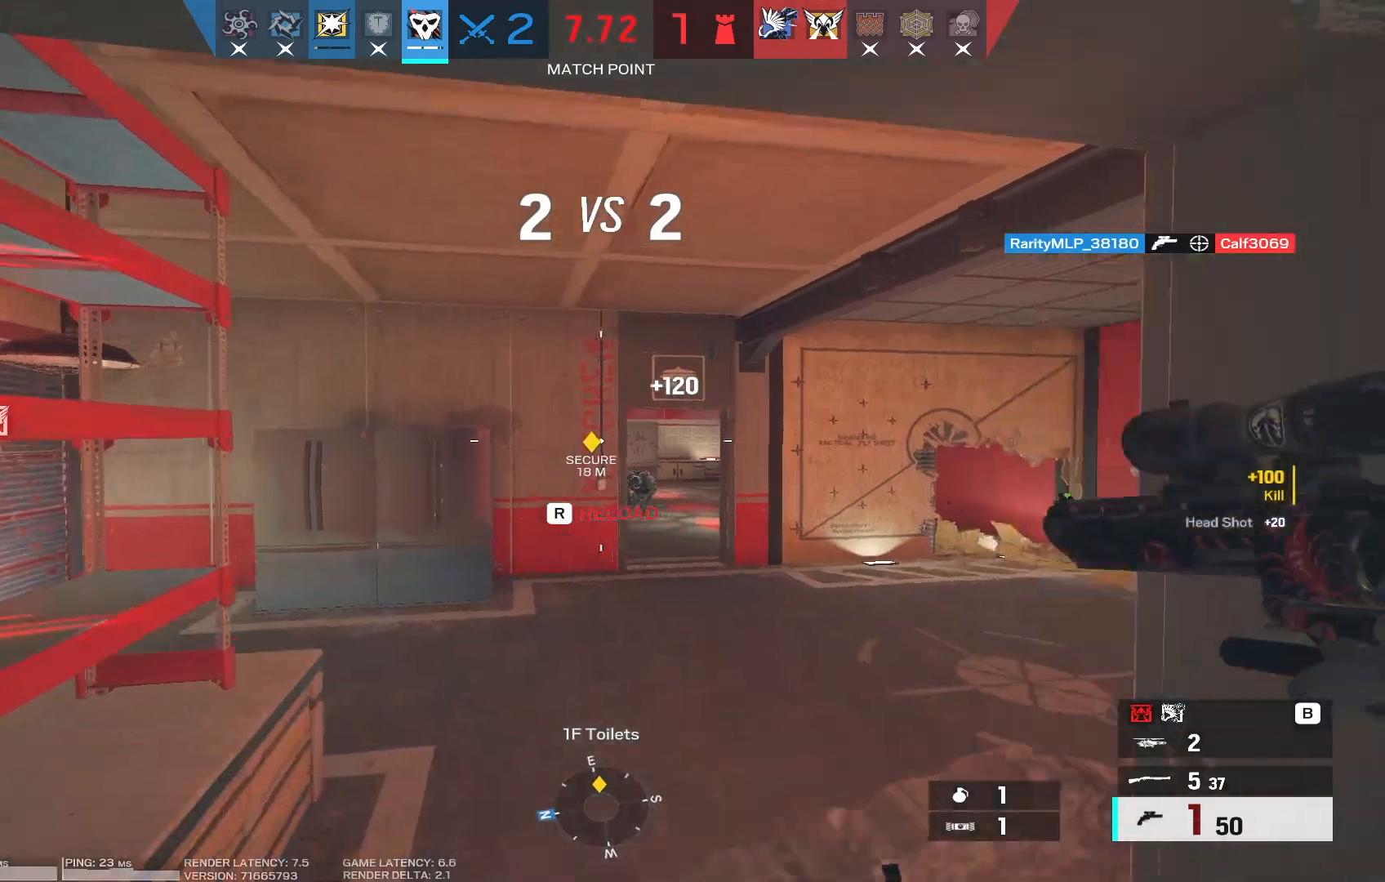
{"keys": ["a"], "mouse": ["right"], "events": [[33, "a", "down"], [100, "space", "up"], [233, "w", "up"], [433, "mouse_right", "down"]]}
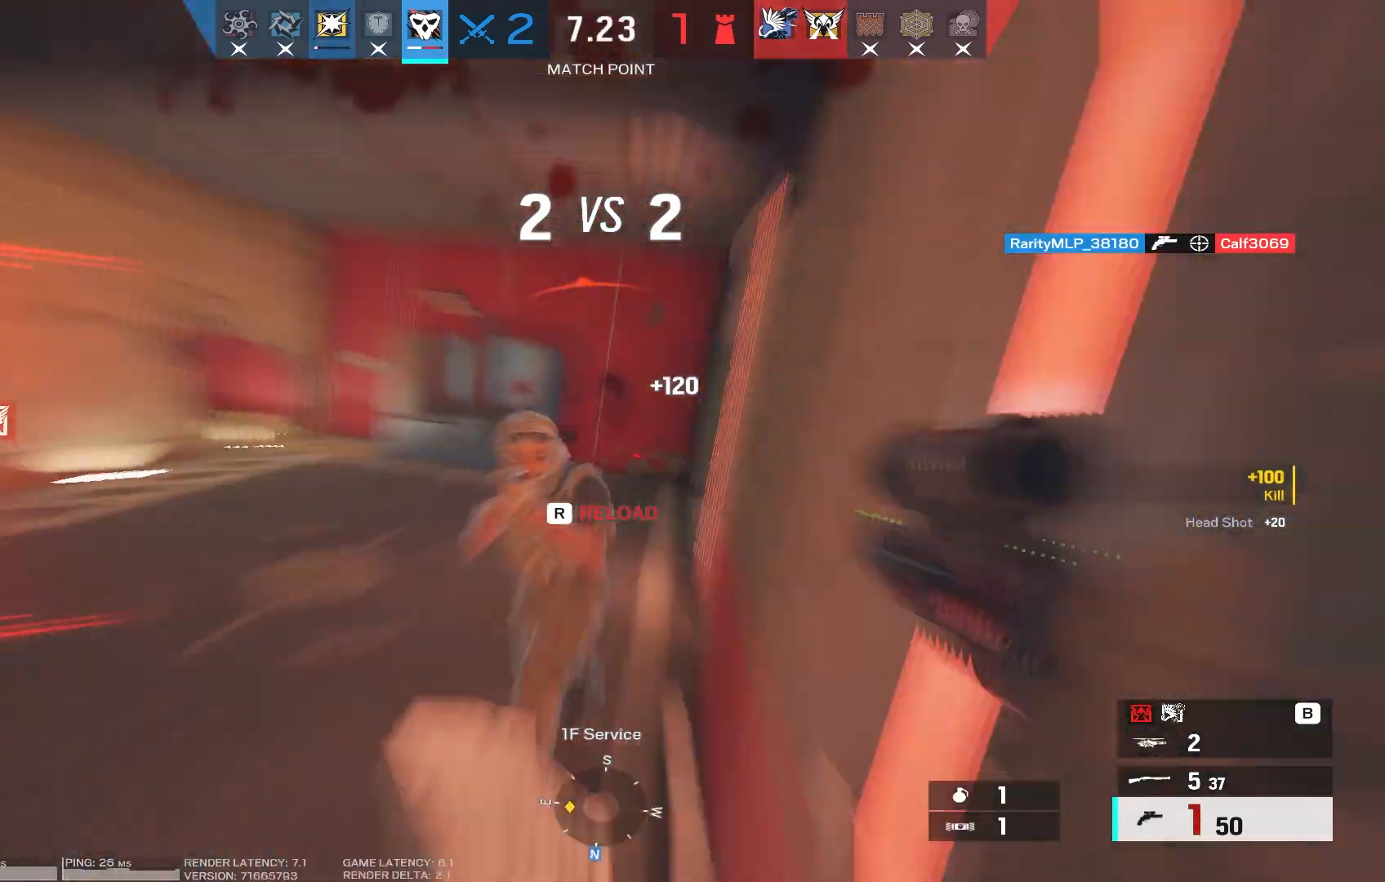
{"keys": ["a", "e", "w"], "mouse": [], "events": [[67, "mouse_left", "down"], [183, "mouse_left", "up"], [233, "mouse_left", "down"], [233, "mouse_right", "up"], [317, "mouse_left", "up"], [367, "mouse_left", "down"], [417, "w", "down"], [467, "mouse_left", "up"], [483, "e", "down"]]}
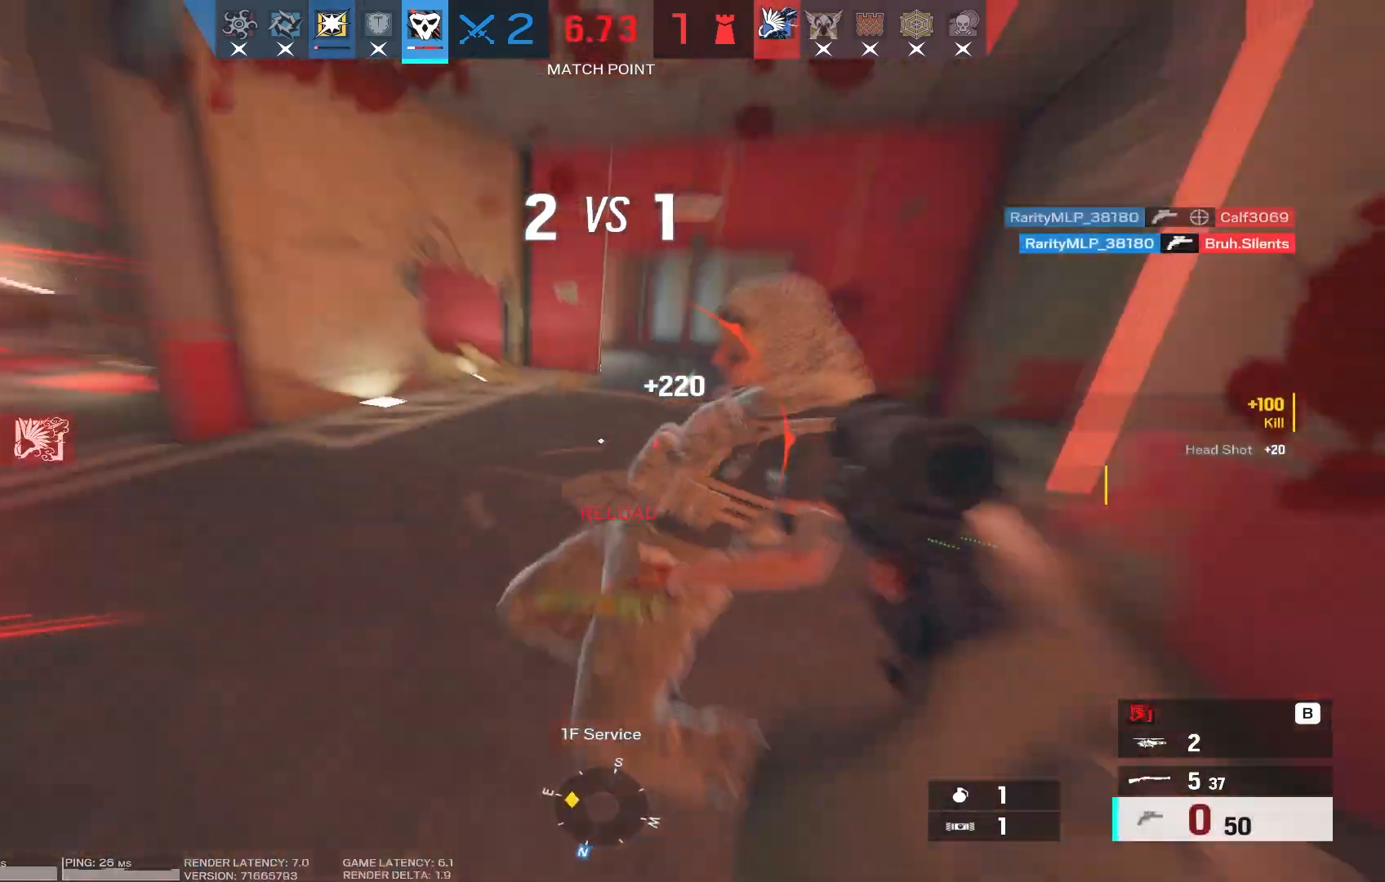
{"keys": ["shift", "w"], "mouse": [], "events": [[83, "e", "up"], [183, "shift", "down"], [383, "a", "up"]]}
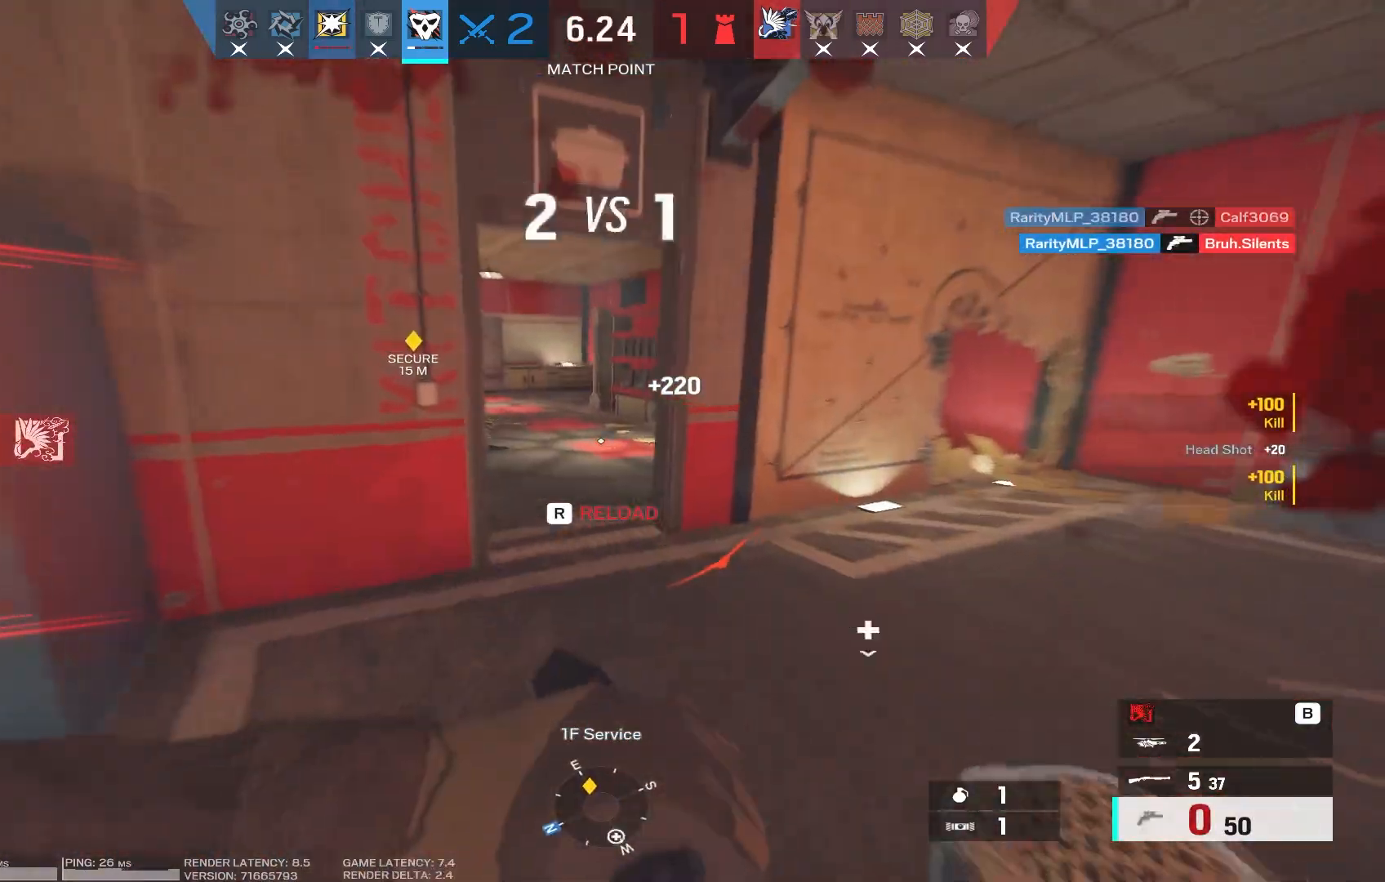
{"keys": ["shift", "w"], "mouse": [], "events": [[267, "shift", "up"], [350, "shift", "down"]]}
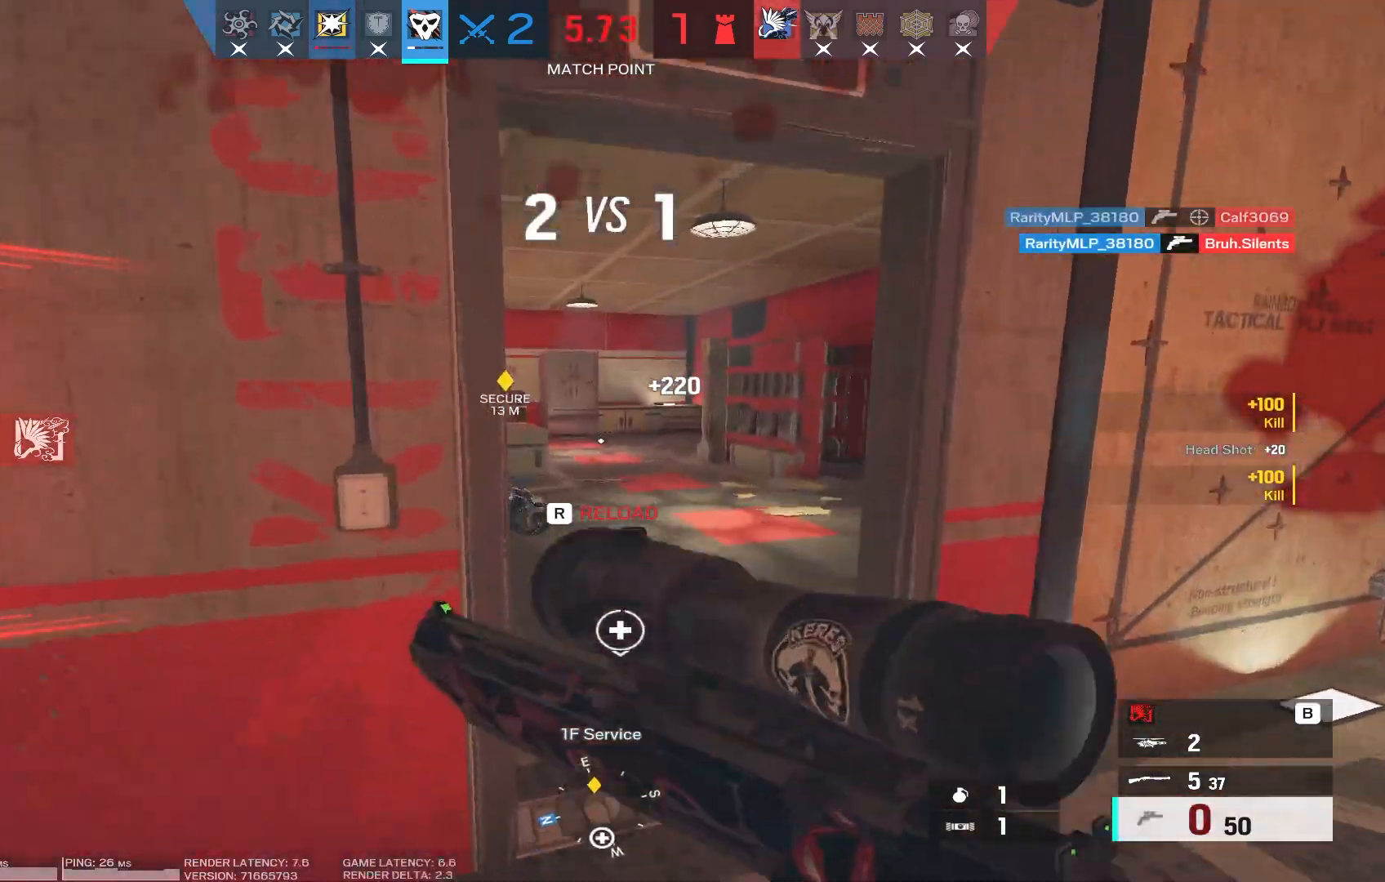
{"keys": ["shift", "w"], "mouse": [], "events": [[33, "d", "down"], [183, "d", "up"]]}
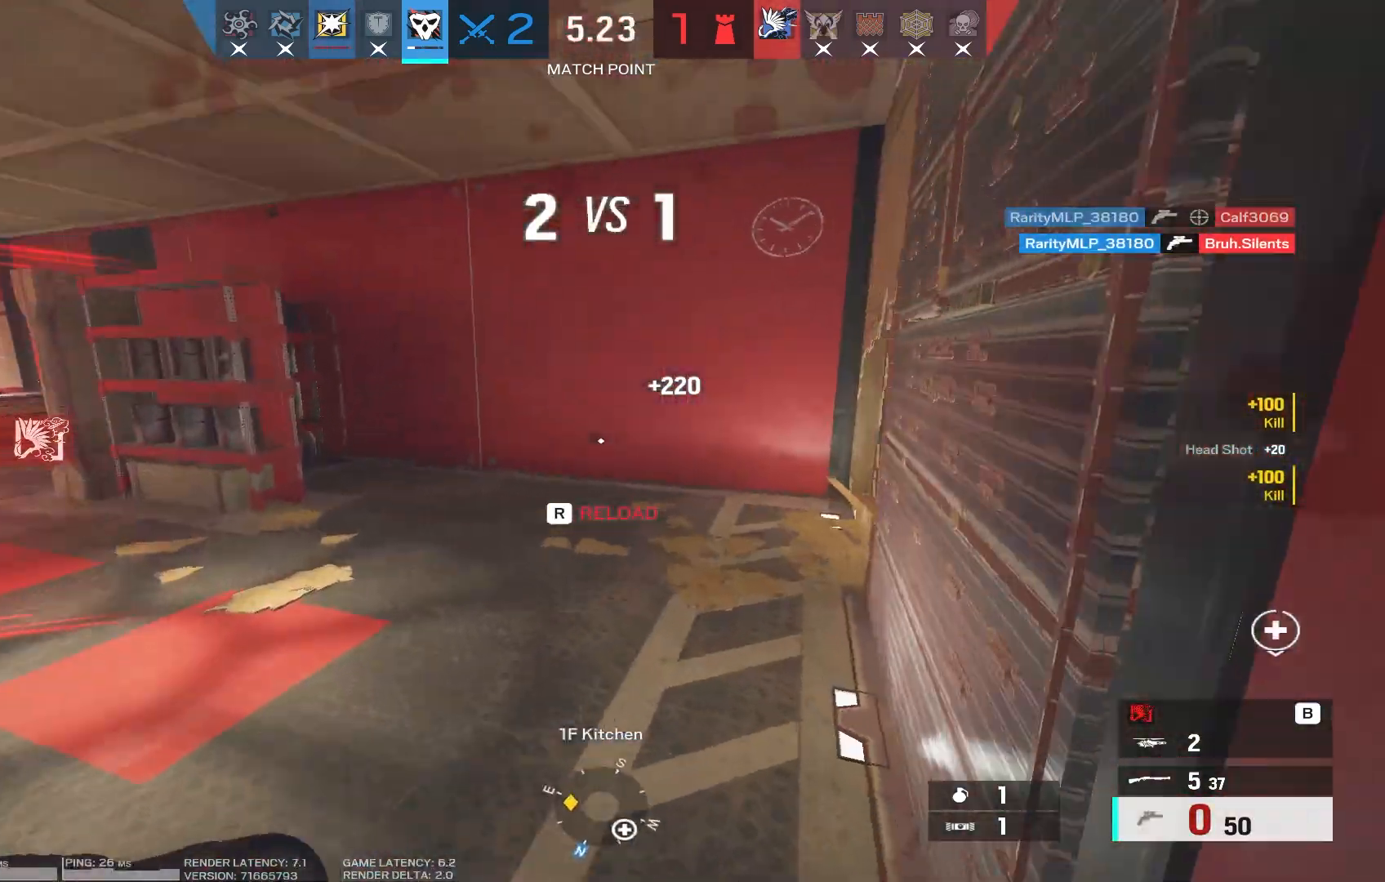
{"keys": [], "mouse": [], "events": [[67, "shift", "up"], [83, "r", "down"], [167, "r", "up"], [367, "d", "down"], [417, "d", "up"], [500, "w", "up"]]}
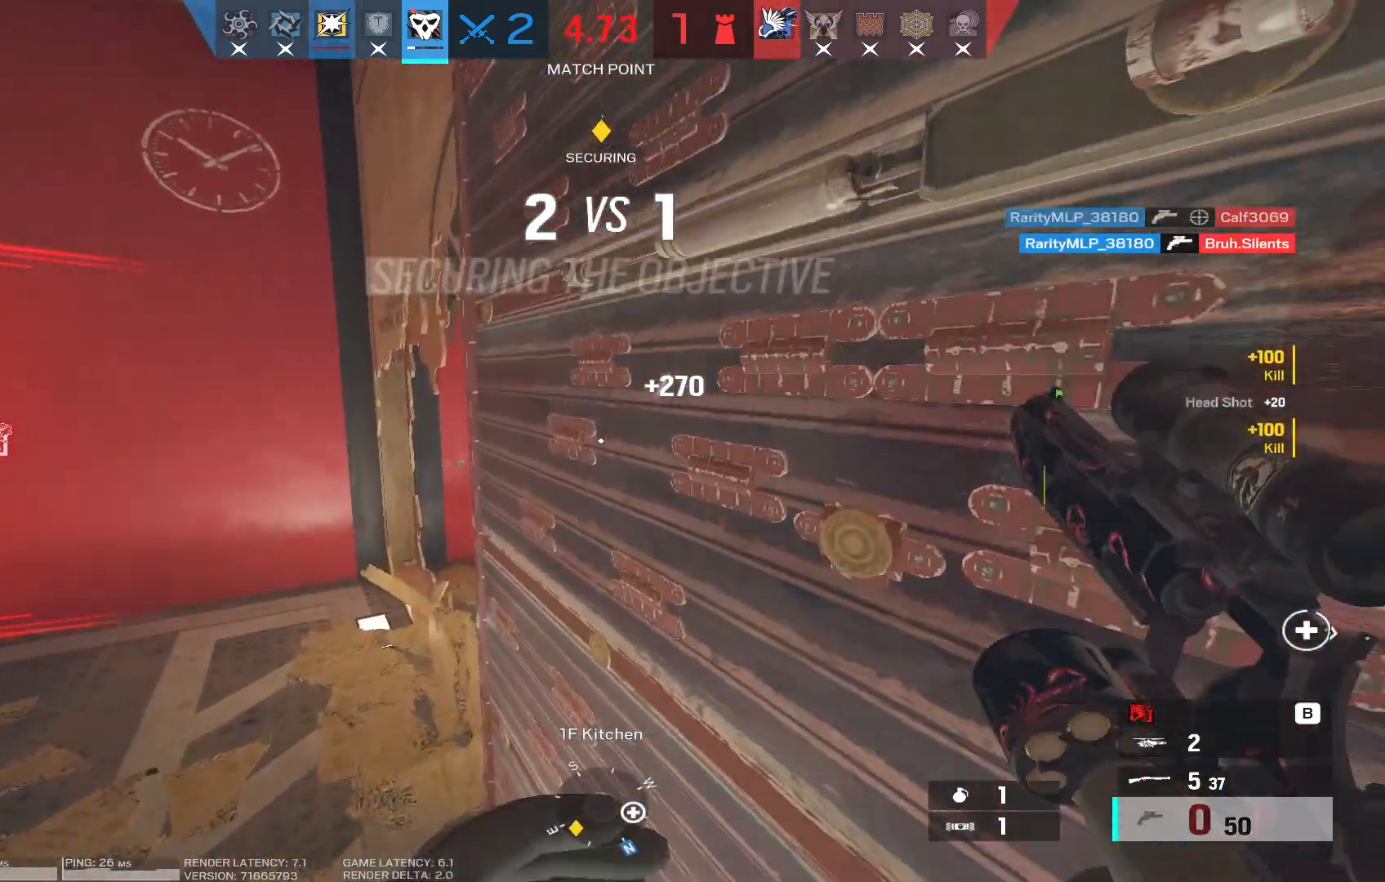
{"keys": [], "mouse": [], "events": []}
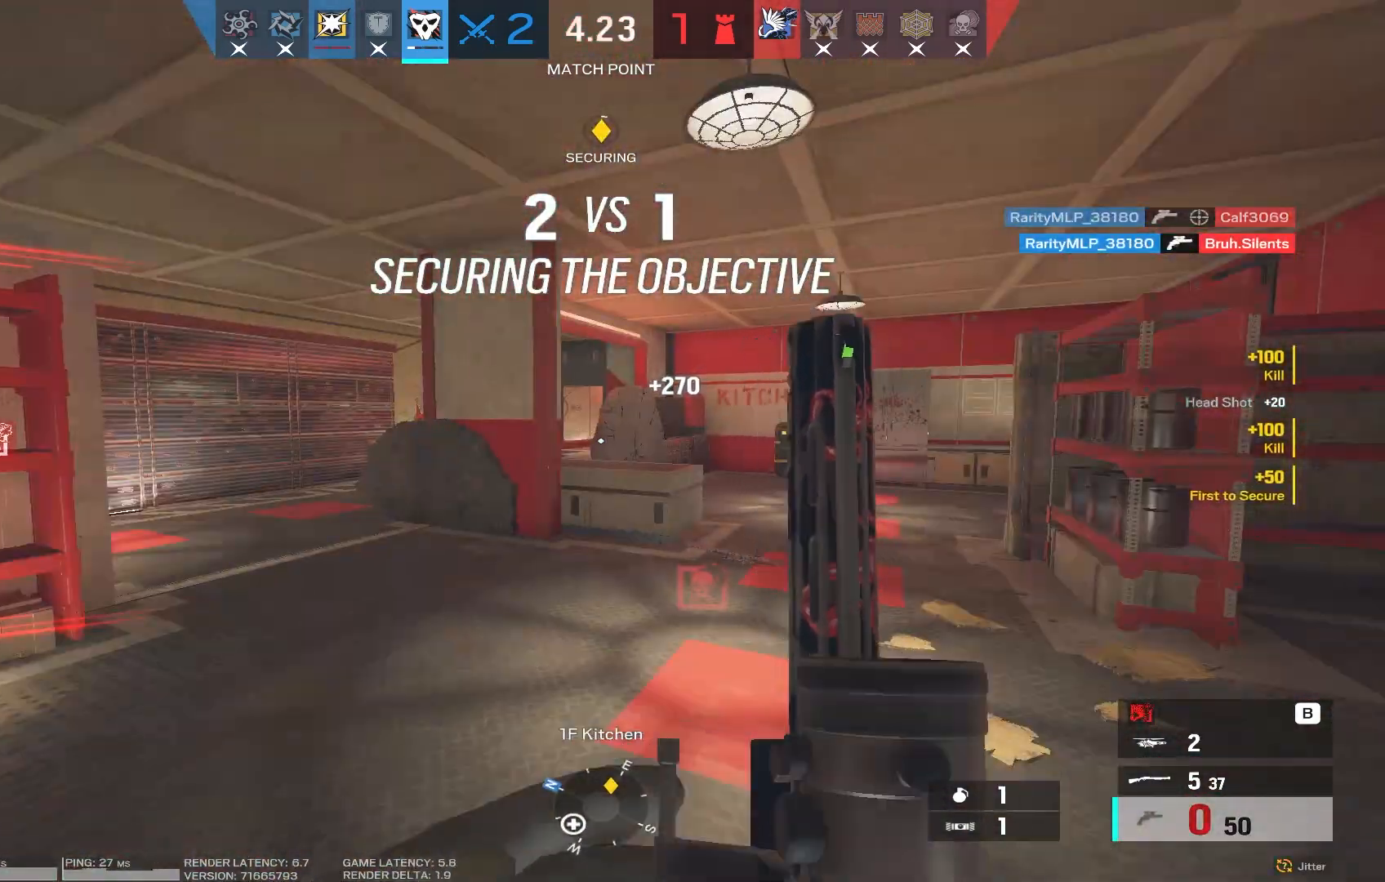
{"keys": [], "mouse": [], "events": []}
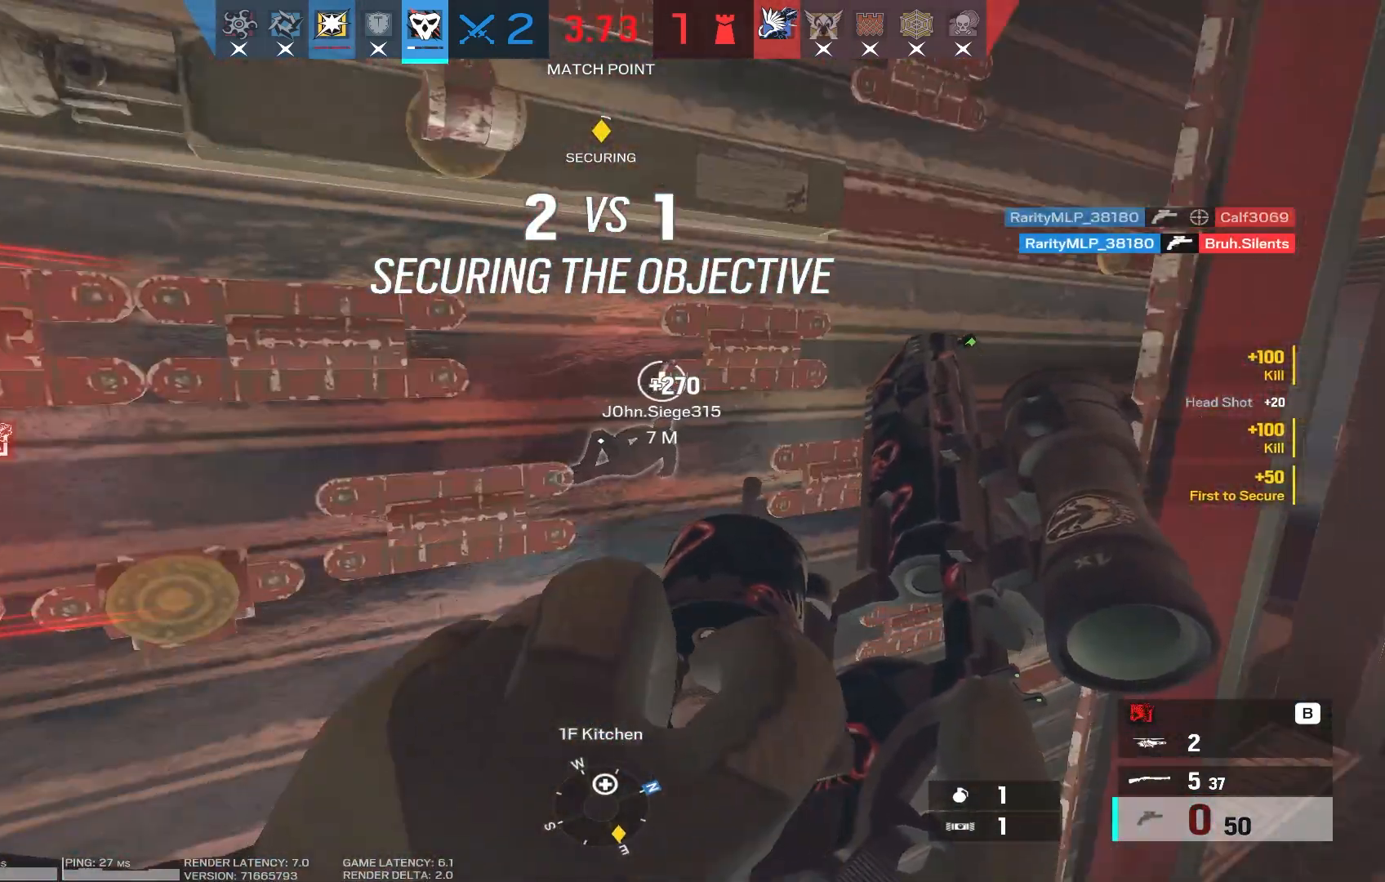
{"keys": [], "mouse": [], "events": [[217, "d", "down"], [250, "s", "down"], [333, "d", "up"], [333, "s", "up"]]}
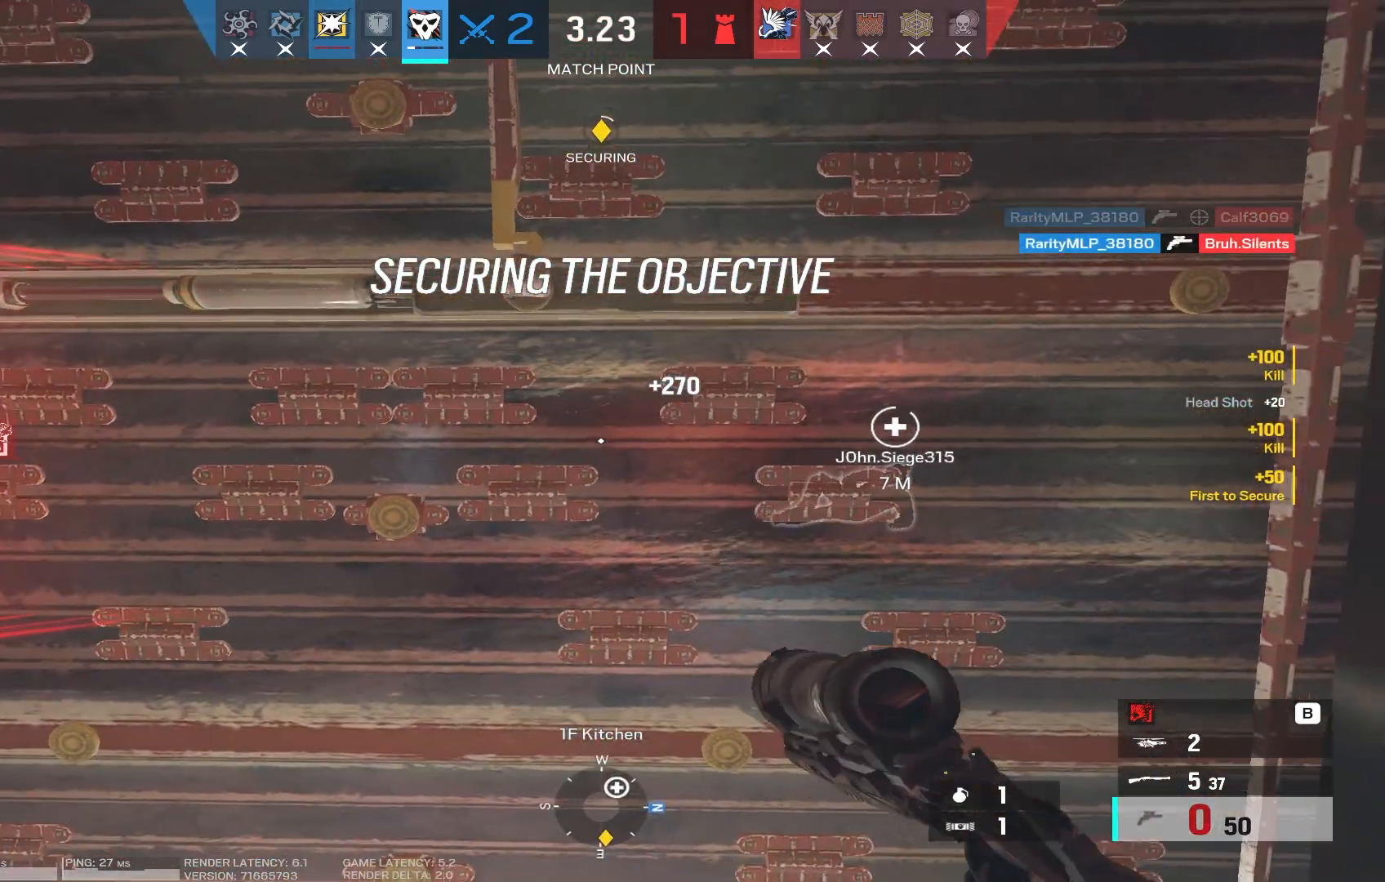
{"keys": [], "mouse": [], "events": []}
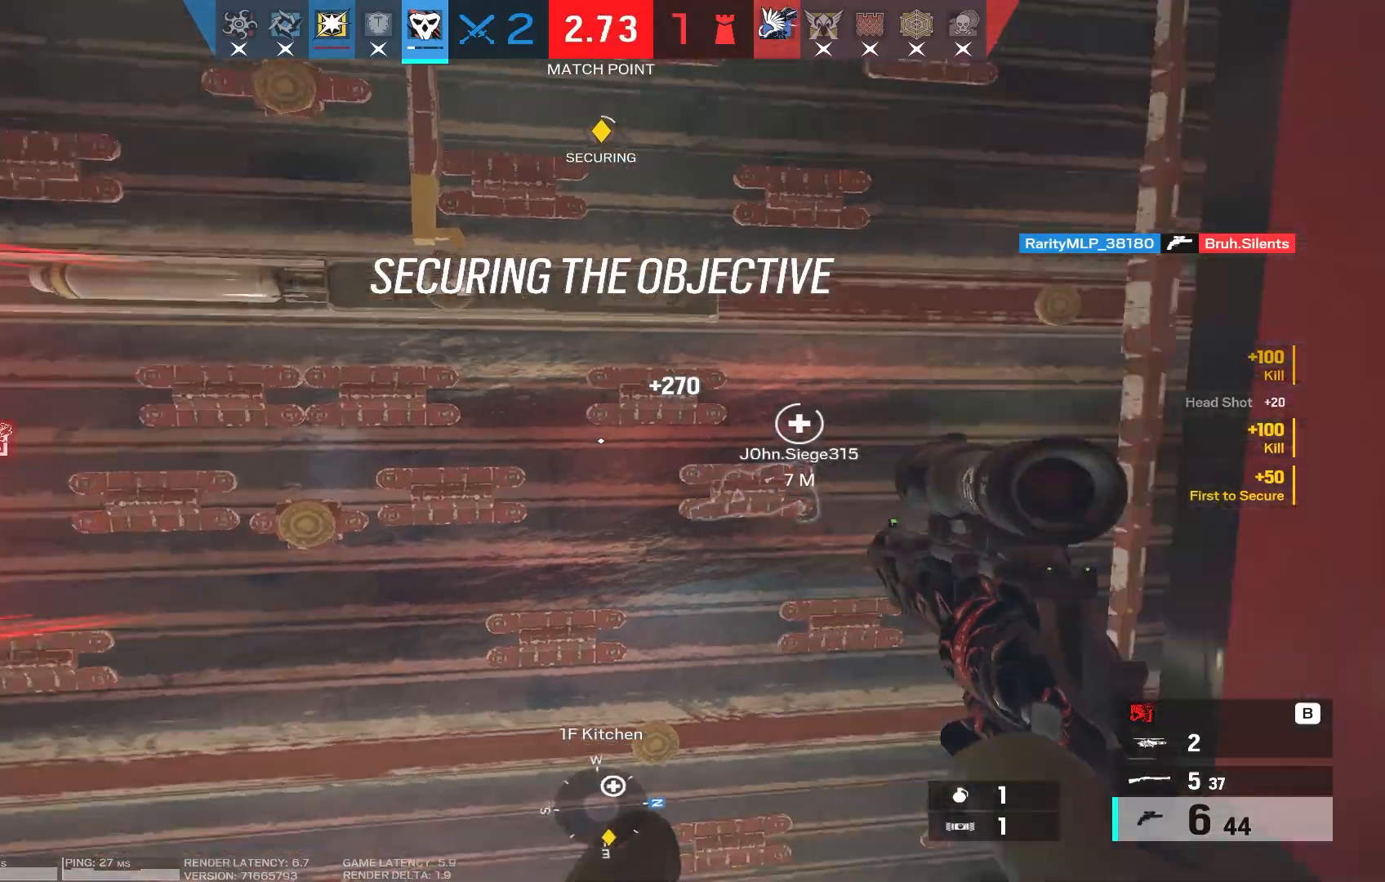
{"keys": [], "mouse": [], "events": [[100, "a", "down"], [150, "a", "up"]]}
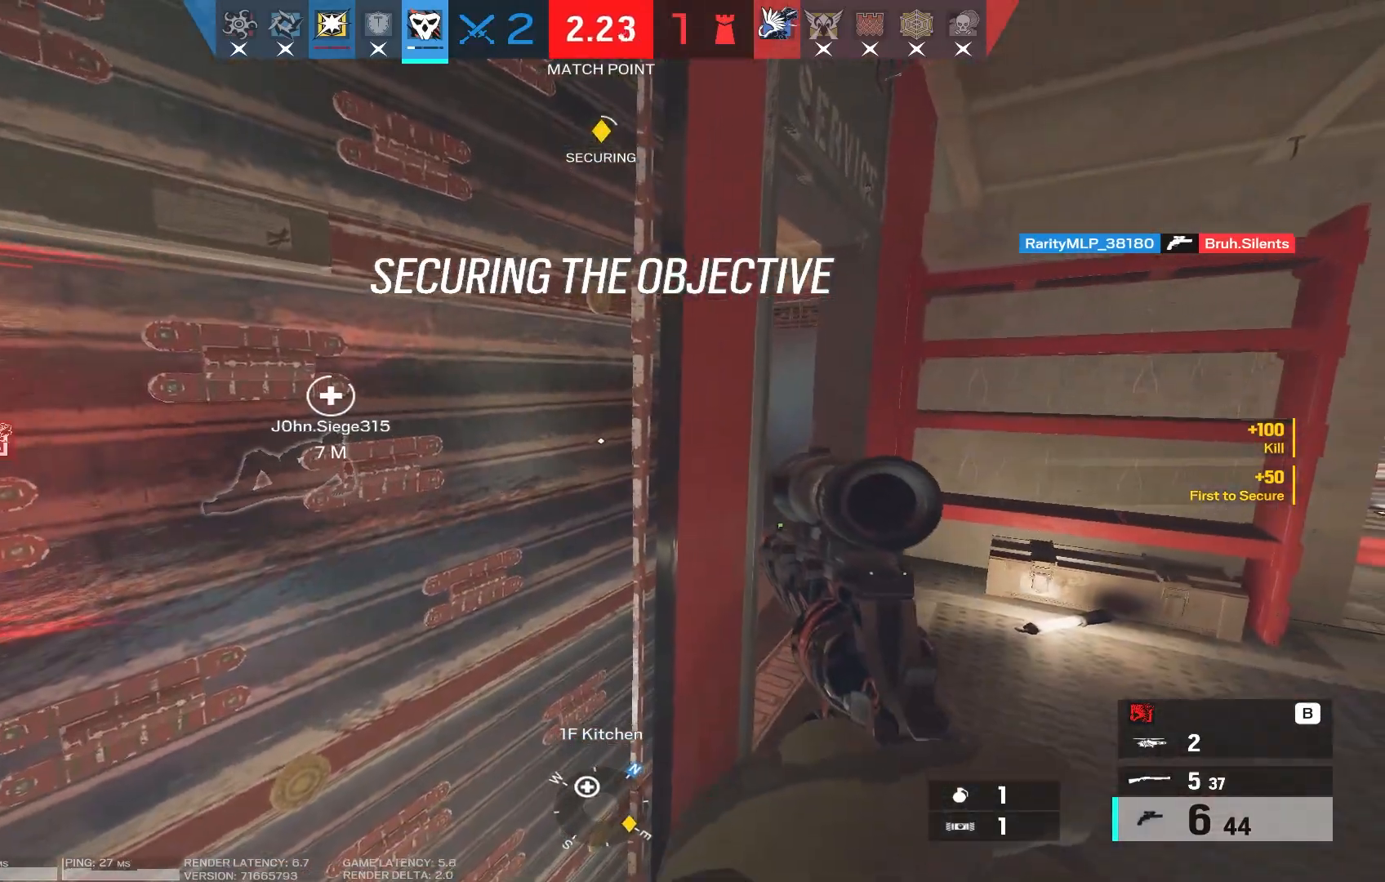
{"keys": [], "mouse": [], "events": []}
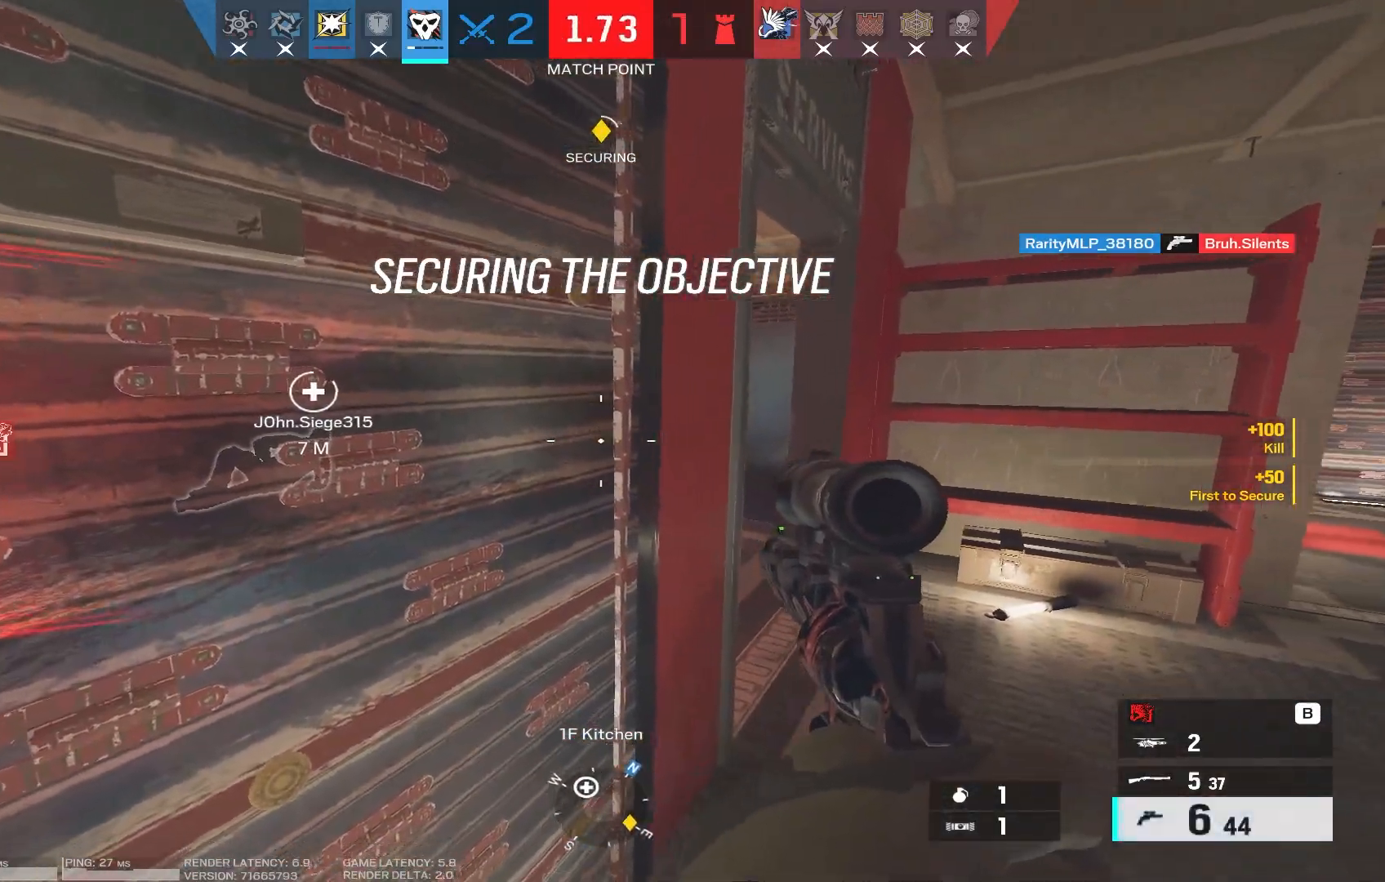
{"keys": [], "mouse": [], "events": []}
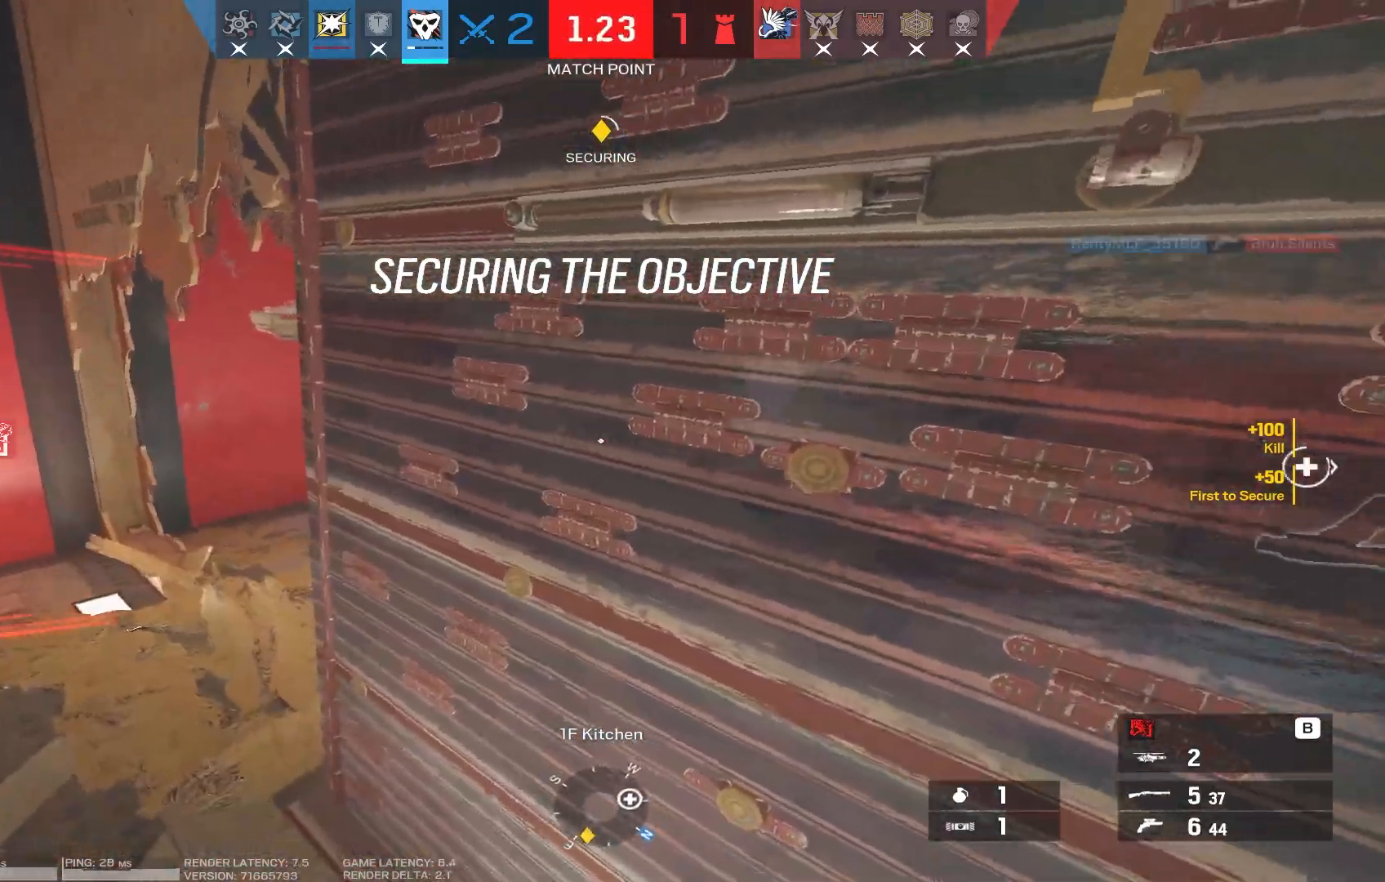
{"keys": ["a"], "mouse": [], "events": [[200, "a", "down"], [200, "w", "down"], [350, "w", "up"]]}
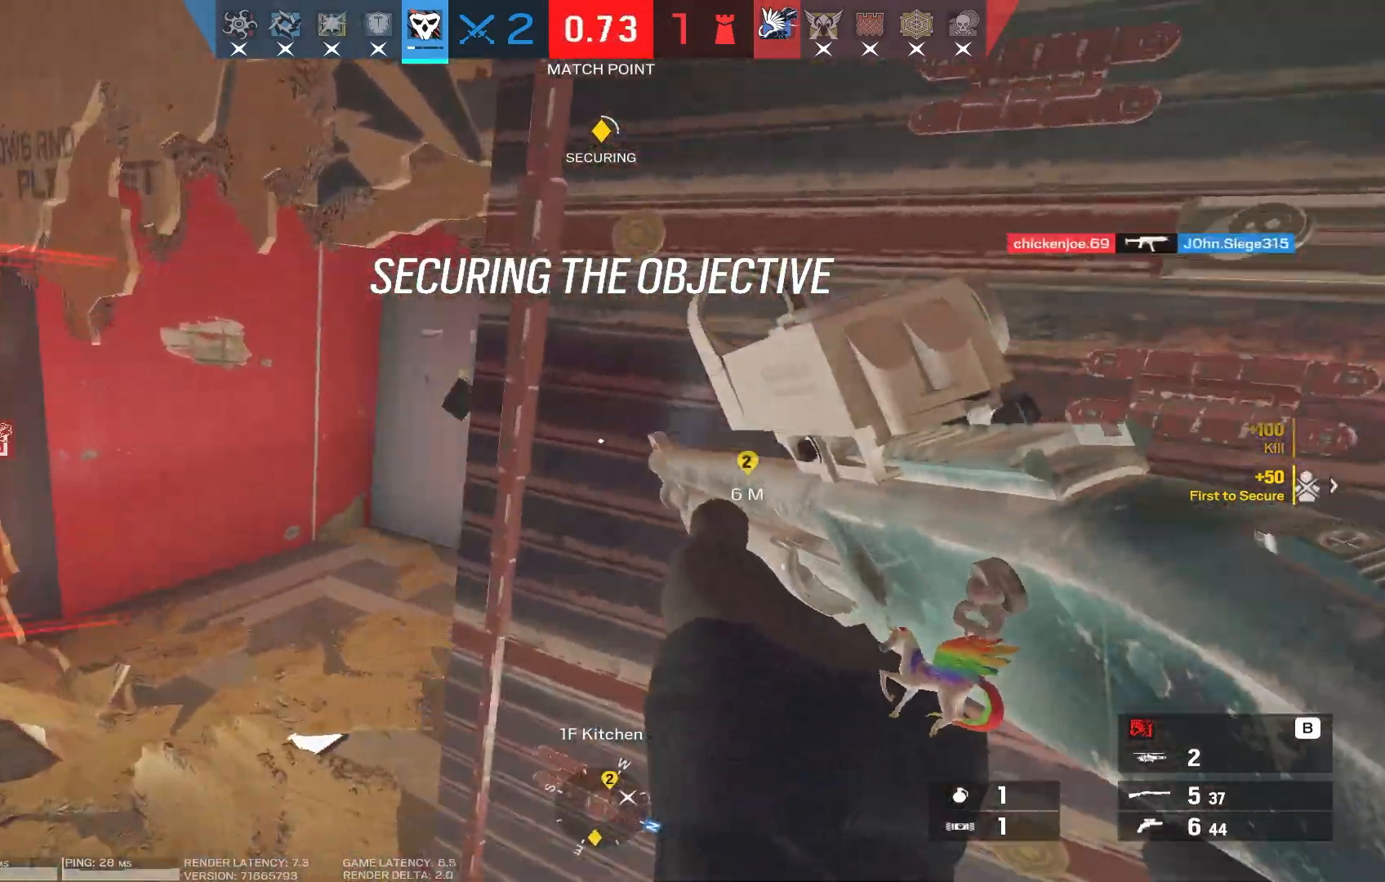
{"keys": ["d"], "mouse": ["left"], "events": [[300, "a", "up"], [317, "d", "down"], [400, "mouse_left", "down"]]}
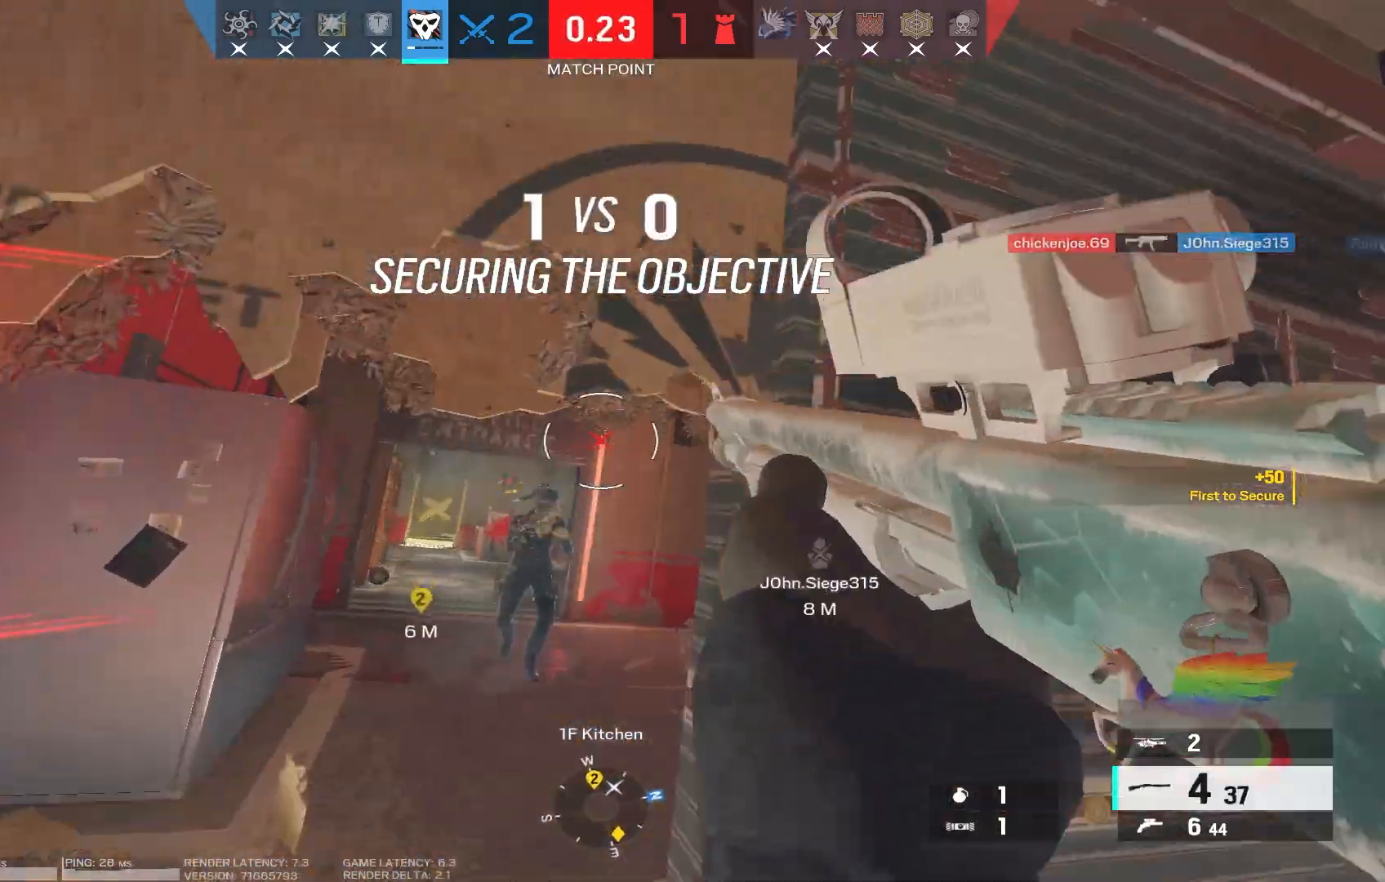
{"keys": ["d", "w"], "mouse": [], "events": [[33, "mouse_left", "up"], [67, "w", "down"], [83, "a", "down"], [83, "shift", "down"], [100, "a", "up"], [367, "shift", "up"]]}
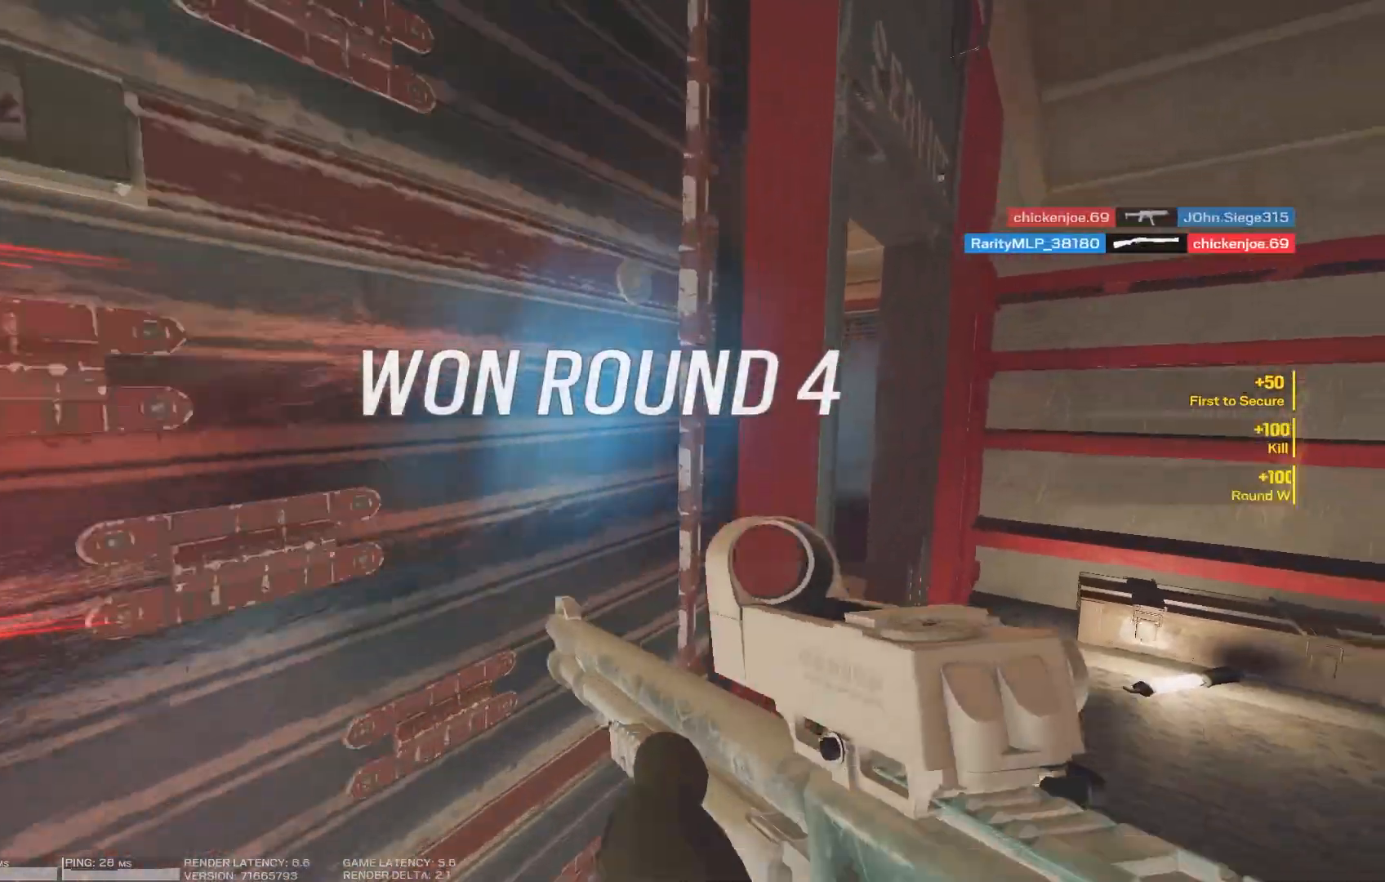
{"keys": ["d", "shift", "w"], "mouse": [], "events": [[133, "shift", "down"]]}
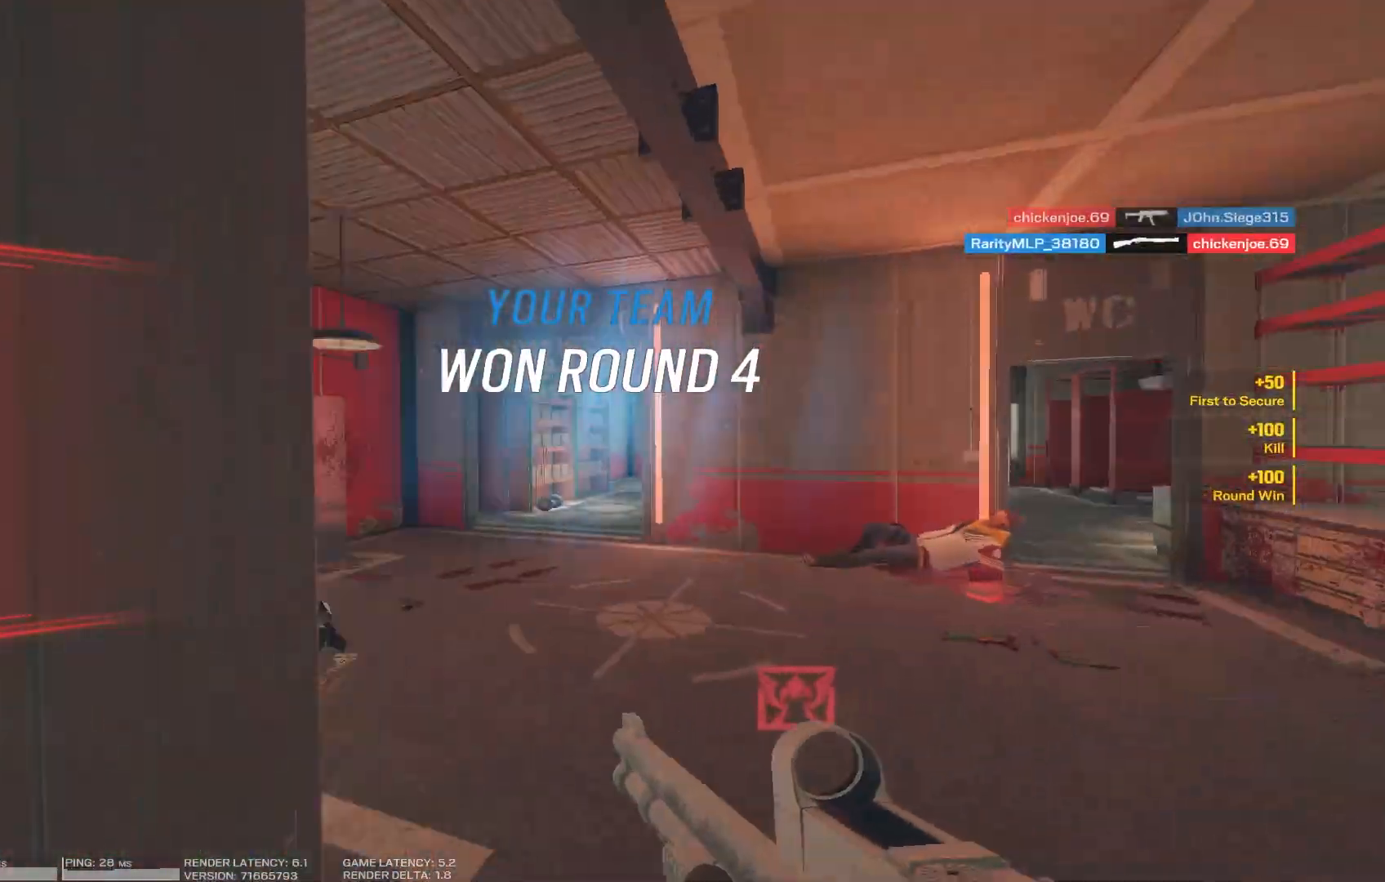
{"keys": ["shift", "w"], "mouse": [], "events": [[200, "d", "up"]]}
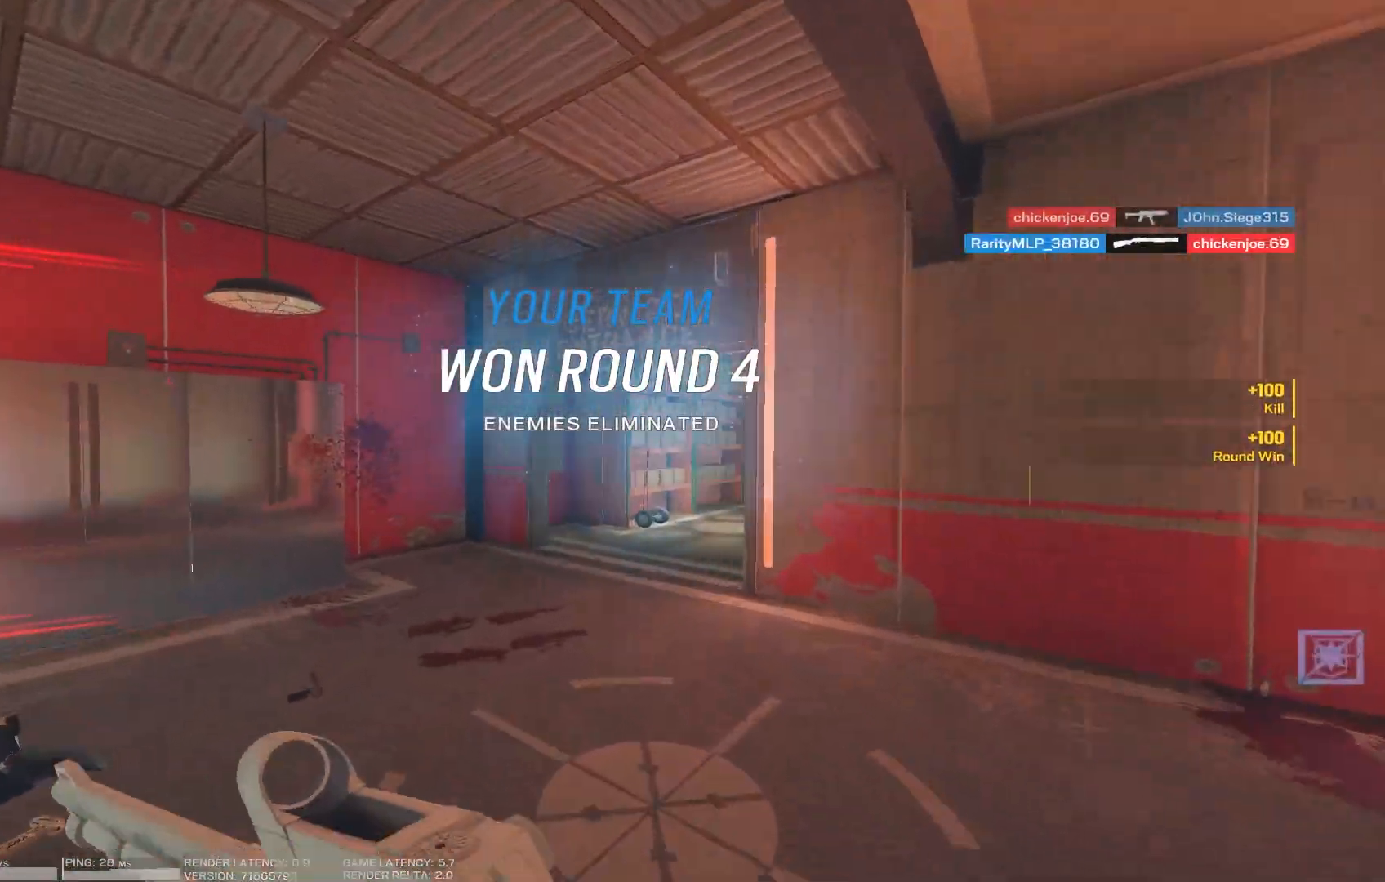
{"keys": ["shift", "w"], "mouse": [], "events": []}
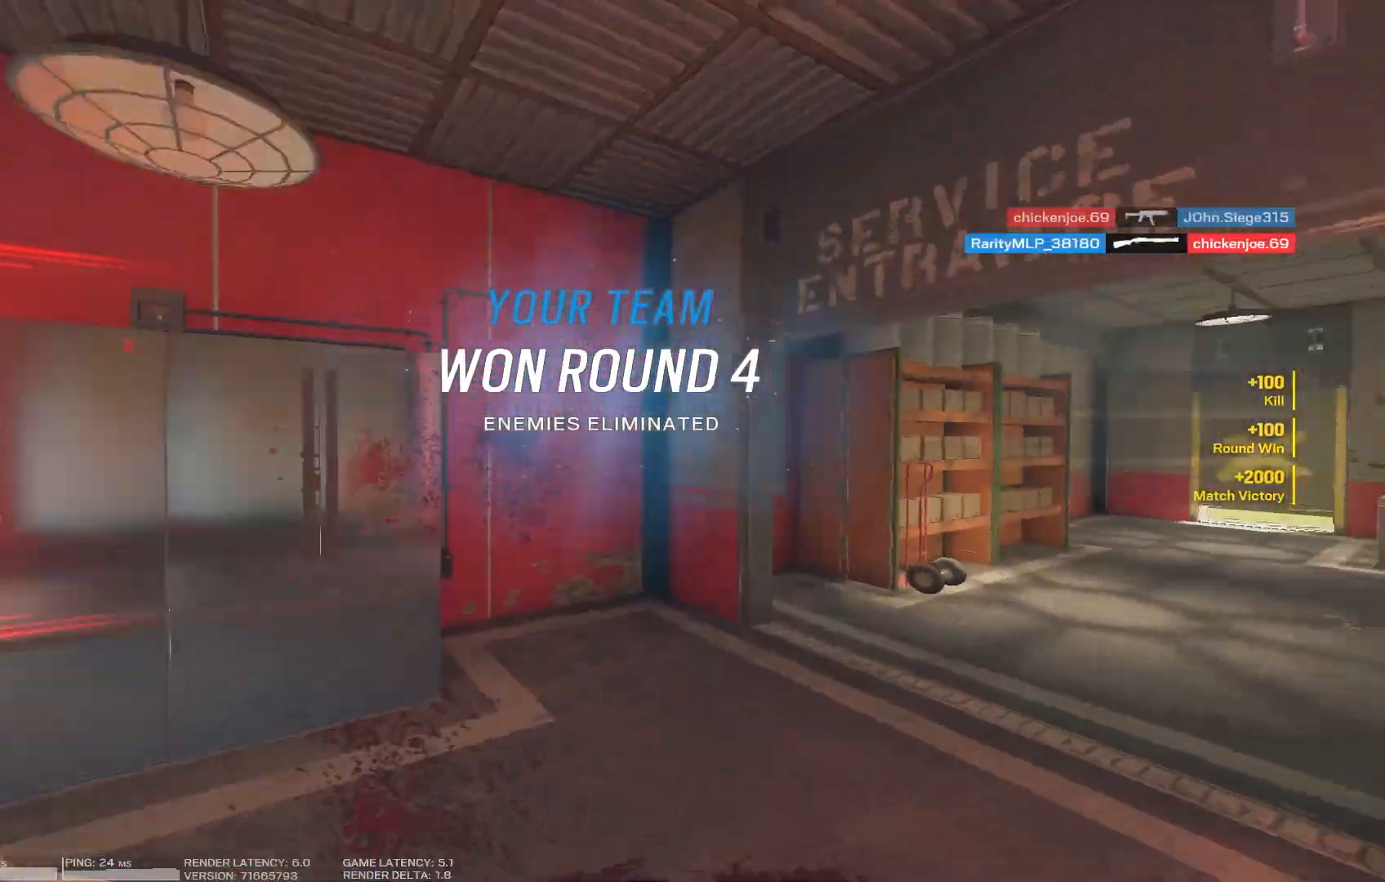
{"keys": [], "mouse": [], "events": [[250, "w", "up"], [267, "shift", "up"]]}